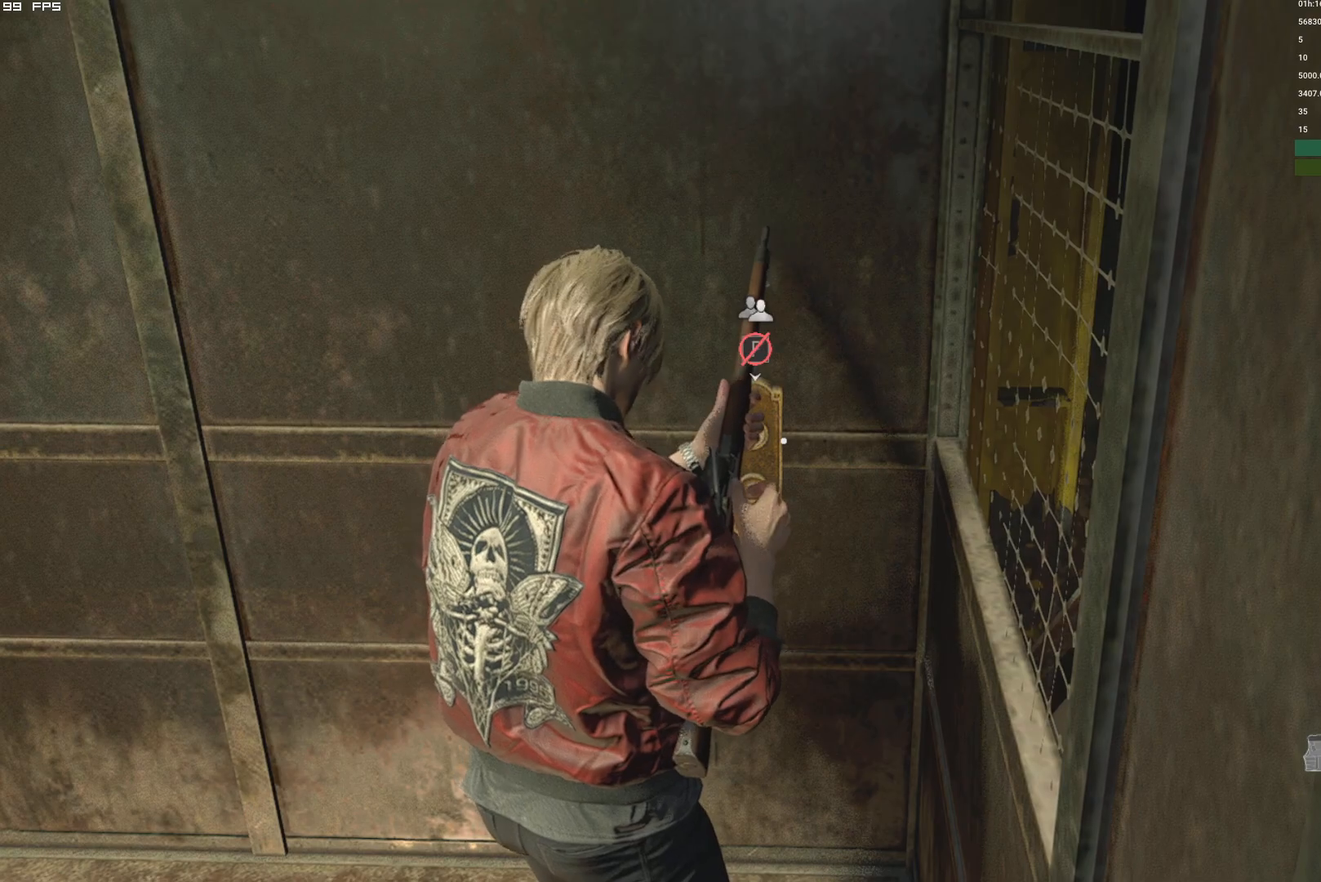
Gameplay with keyboard and mouse; each line is a JSON object with the keys and mouse buttons held at the frame after it. "events" lists presses ("down") and releases ("up") of "1", "2", "3", "4", "5", "6", "a", "alt", "b", "c", "caps_lock", "ctrl", "d", "e", "escape", "f", "g", "q", "r", "s", "shift", "space", "t", "tab", "v", "w", "x", "y", "z", "mouse_left", "mouse_wheel", "mouse_right", "mouse_mb4" and "mouse_mb5" between this image and that frame as [ms after this image, input, new state], when the widget could be followed in between. "mouse_left", "mouse_wheel", "mouse_right", "mouse_mb4", "mouse_mb5" = the "left", "wheel", "right", "mb4", "mb5" buttons of the "mouse" list. No other keys are recorded. "wheel" means that the mouse wheel is clicked or scrolled. Mouse movement is not recorded.
{"keys": [], "mouse": [], "events": []}
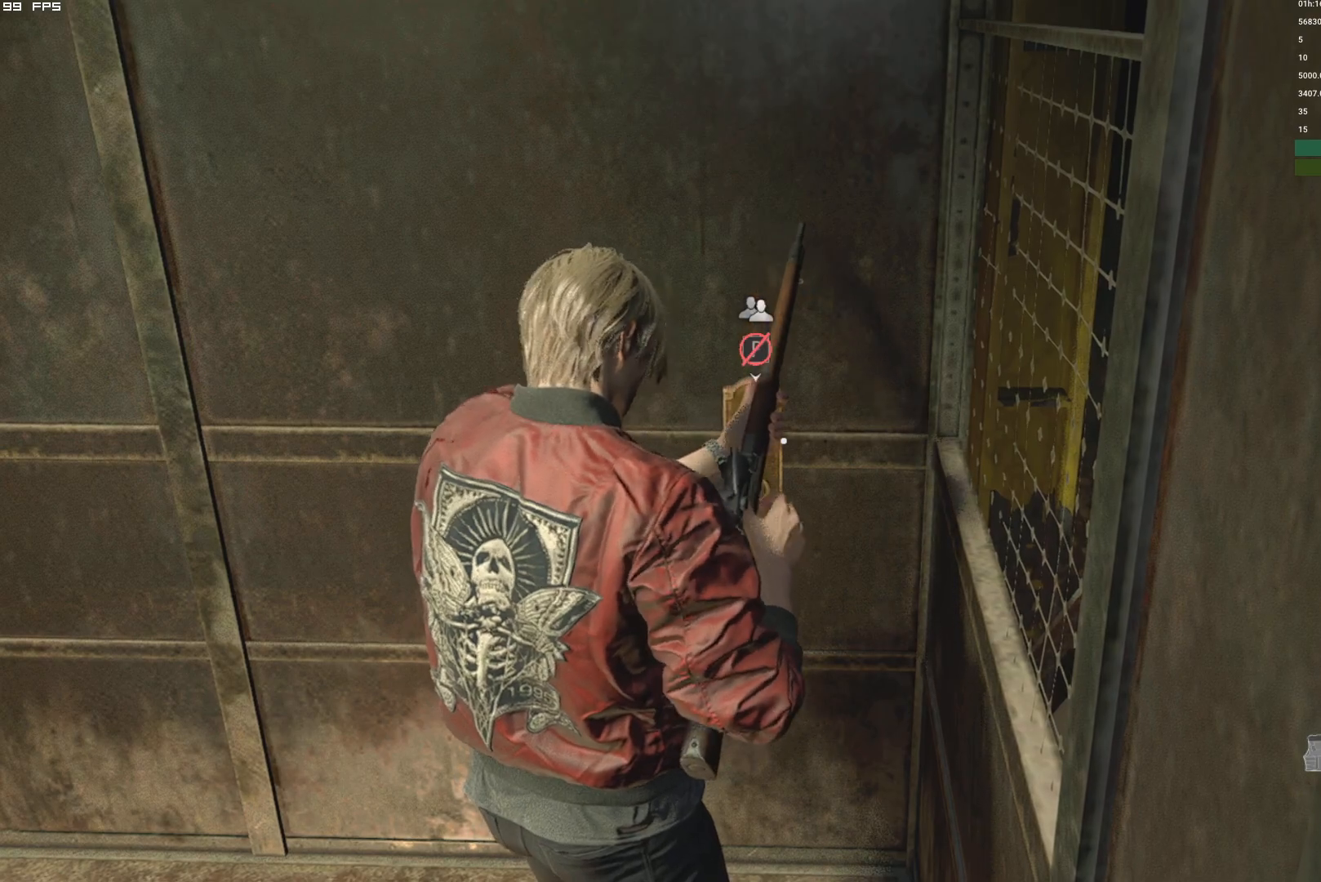
{"keys": ["1"], "mouse": [], "events": [[484, "1", "down"]]}
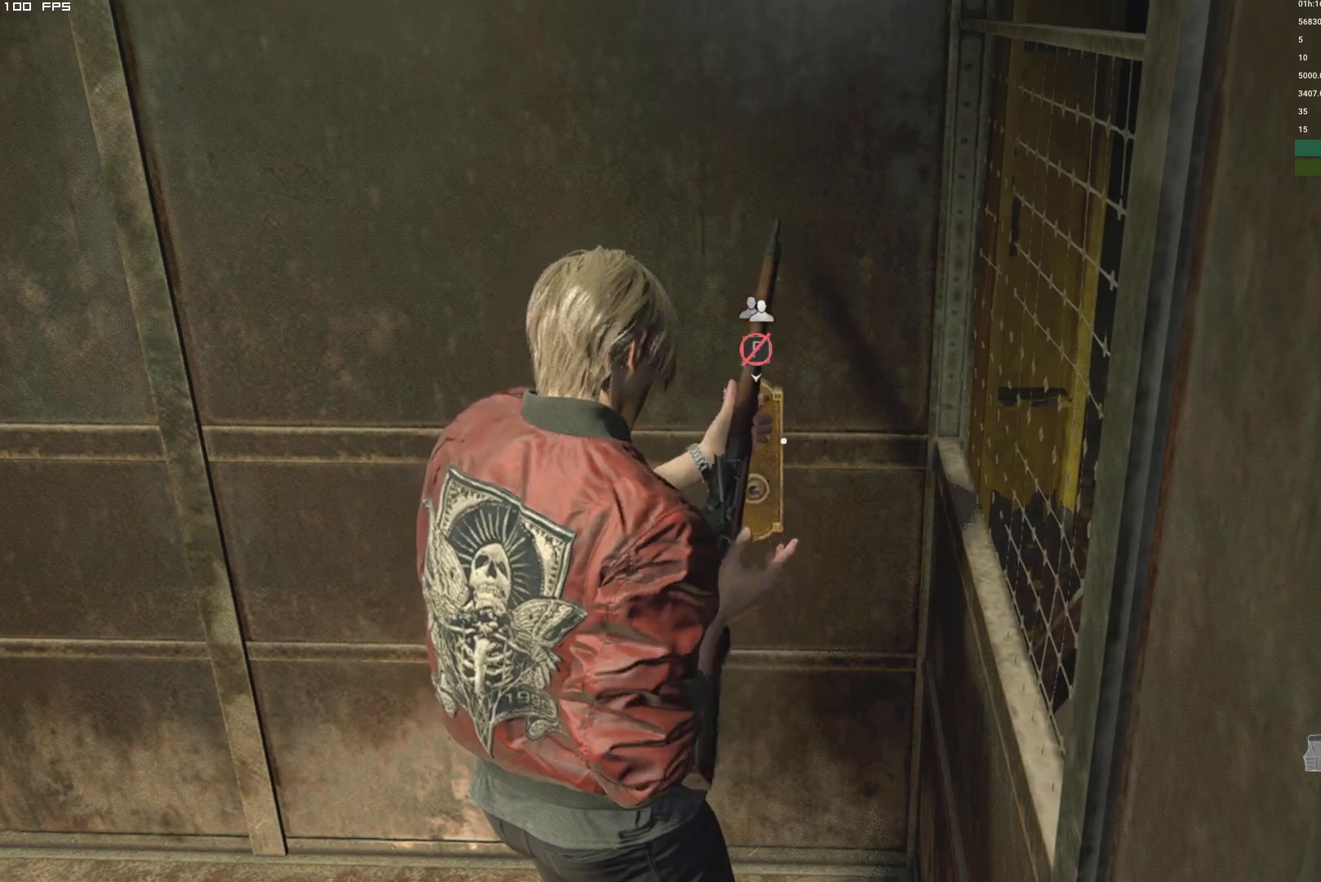
{"keys": [], "mouse": [], "events": [[34, "1", "up"]]}
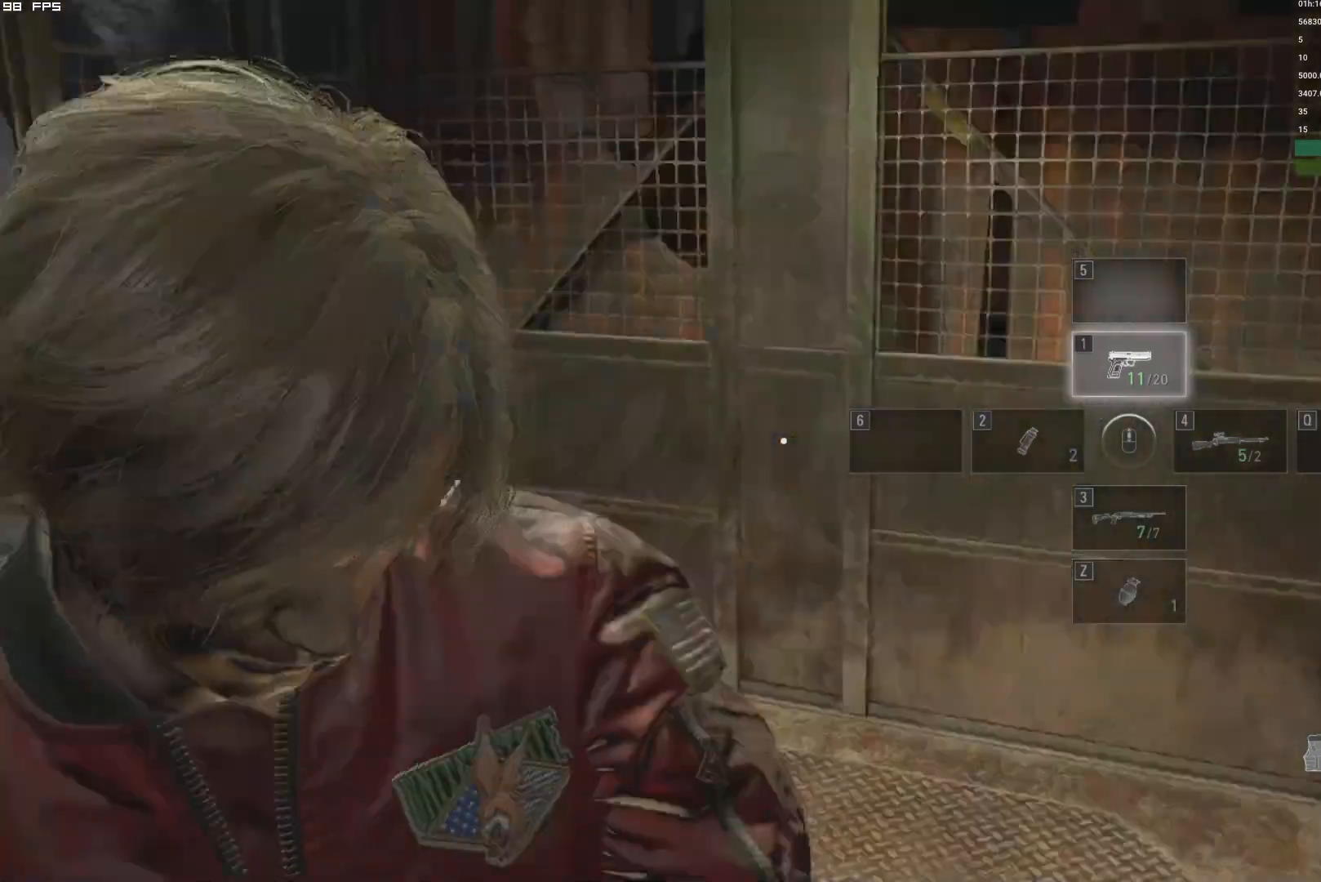
{"keys": ["d", "shift", "w"], "mouse": [], "events": [[34, "mouse_right", "down"], [117, "w", "down"], [150, "shift", "down"], [200, "mouse_right", "up"], [317, "d", "down"]]}
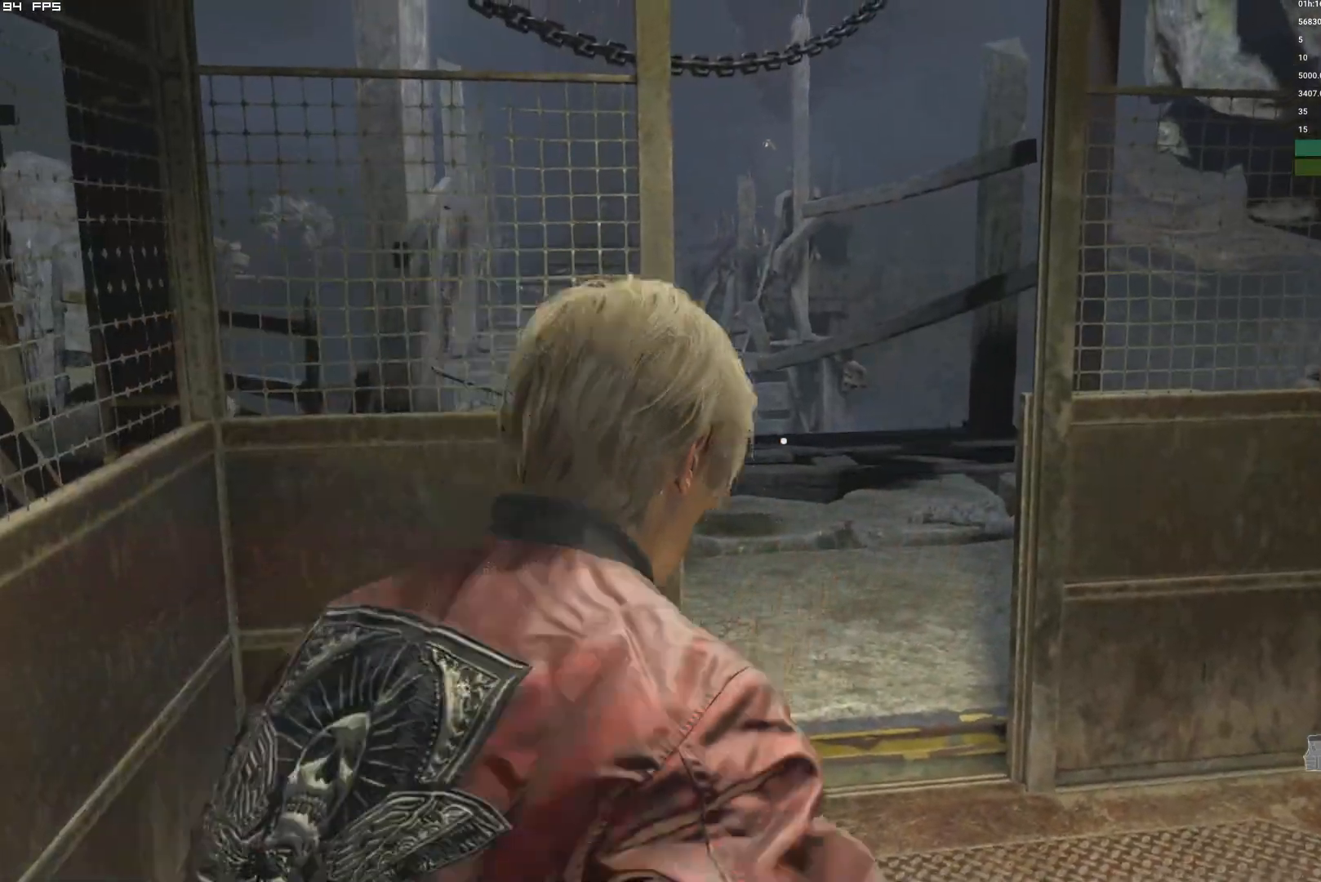
{"keys": [], "mouse": [], "events": [[50, "d", "up"], [150, "d", "down"], [434, "d", "up"], [434, "w", "up"], [467, "shift", "up"]]}
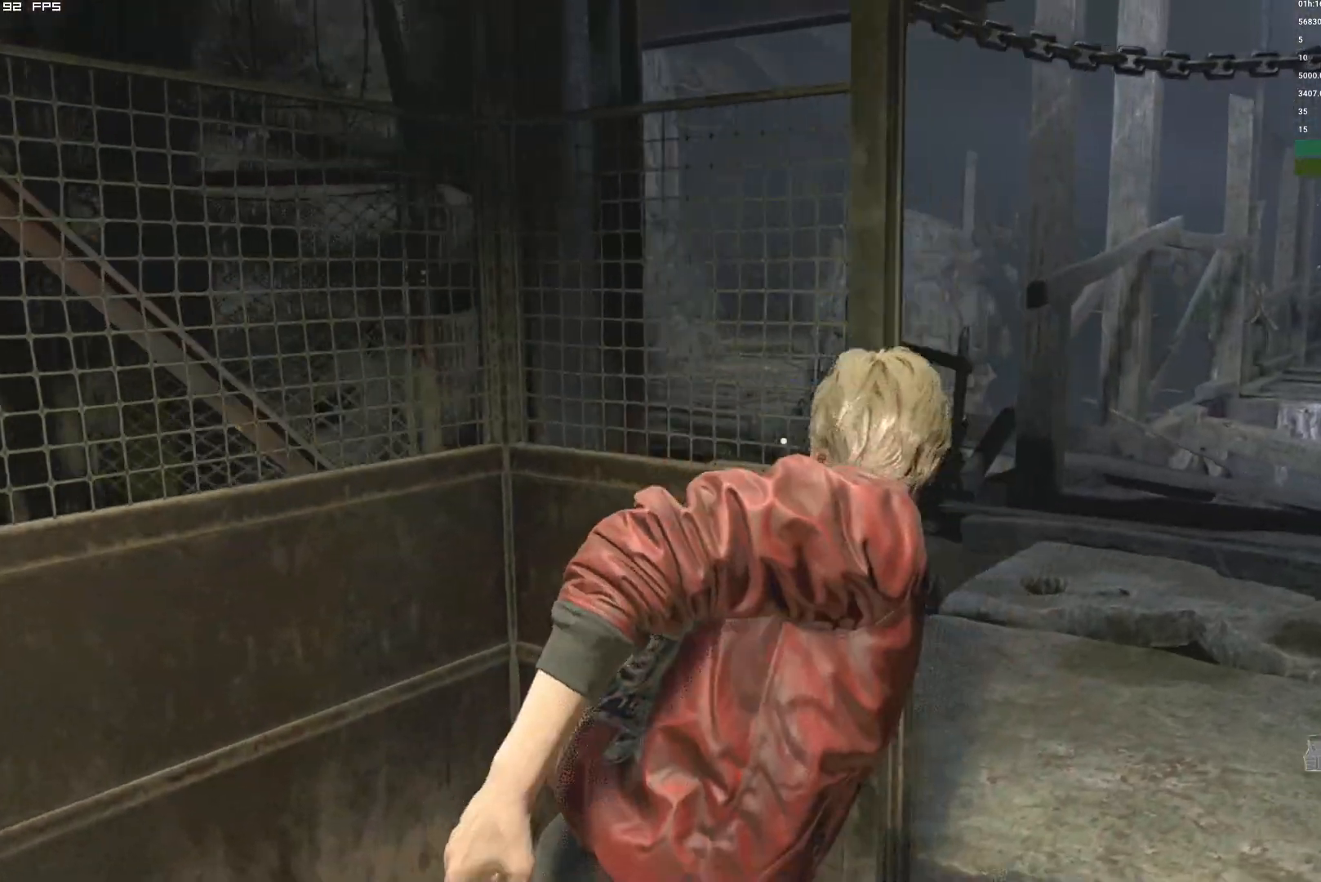
{"keys": ["w"], "mouse": [], "events": [[134, "mouse_right", "down"], [450, "mouse_right", "up"], [484, "w", "down"]]}
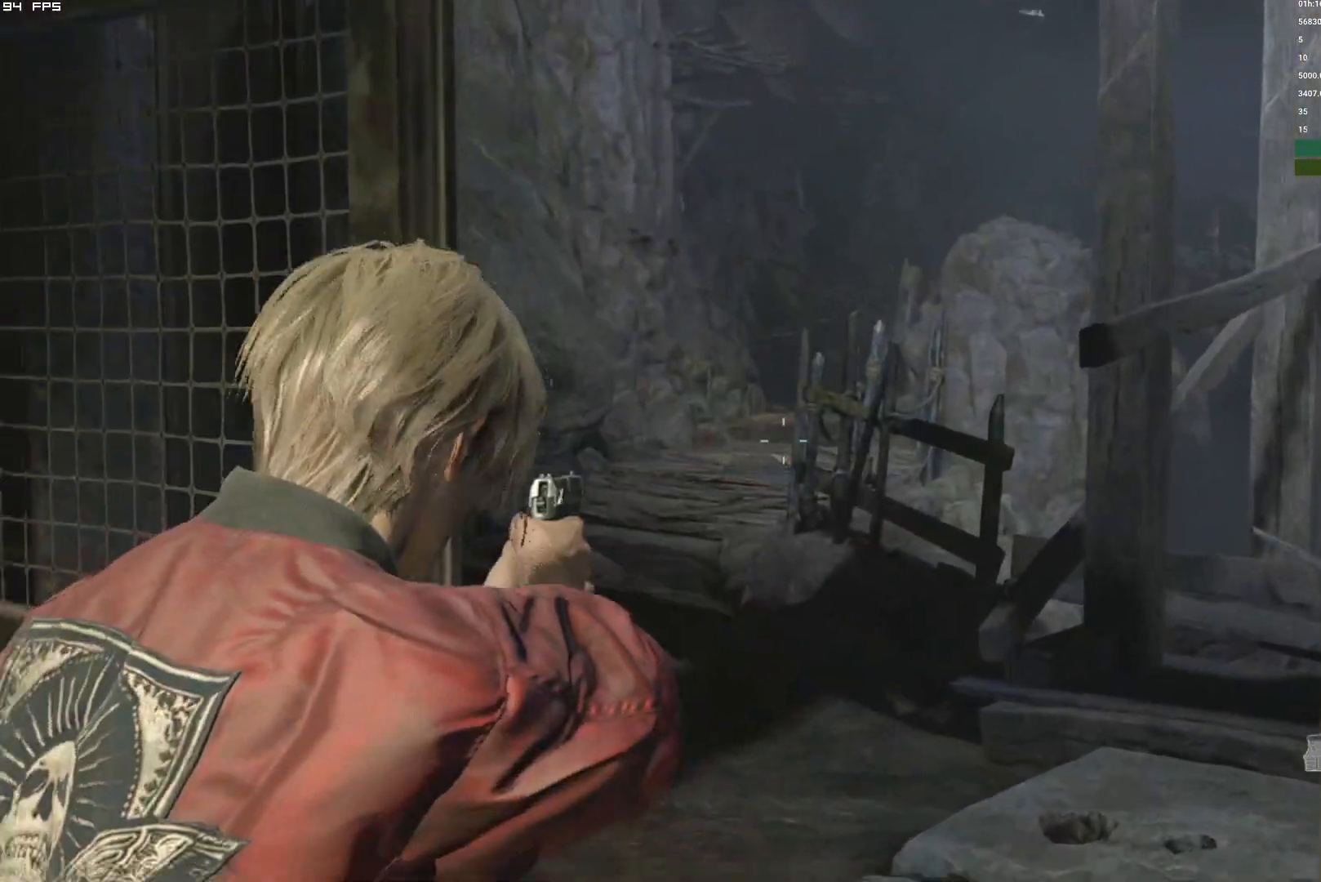
{"keys": ["a", "shift", "w"], "mouse": [], "events": [[34, "shift", "down"], [134, "d", "down"], [267, "d", "up"], [434, "a", "down"]]}
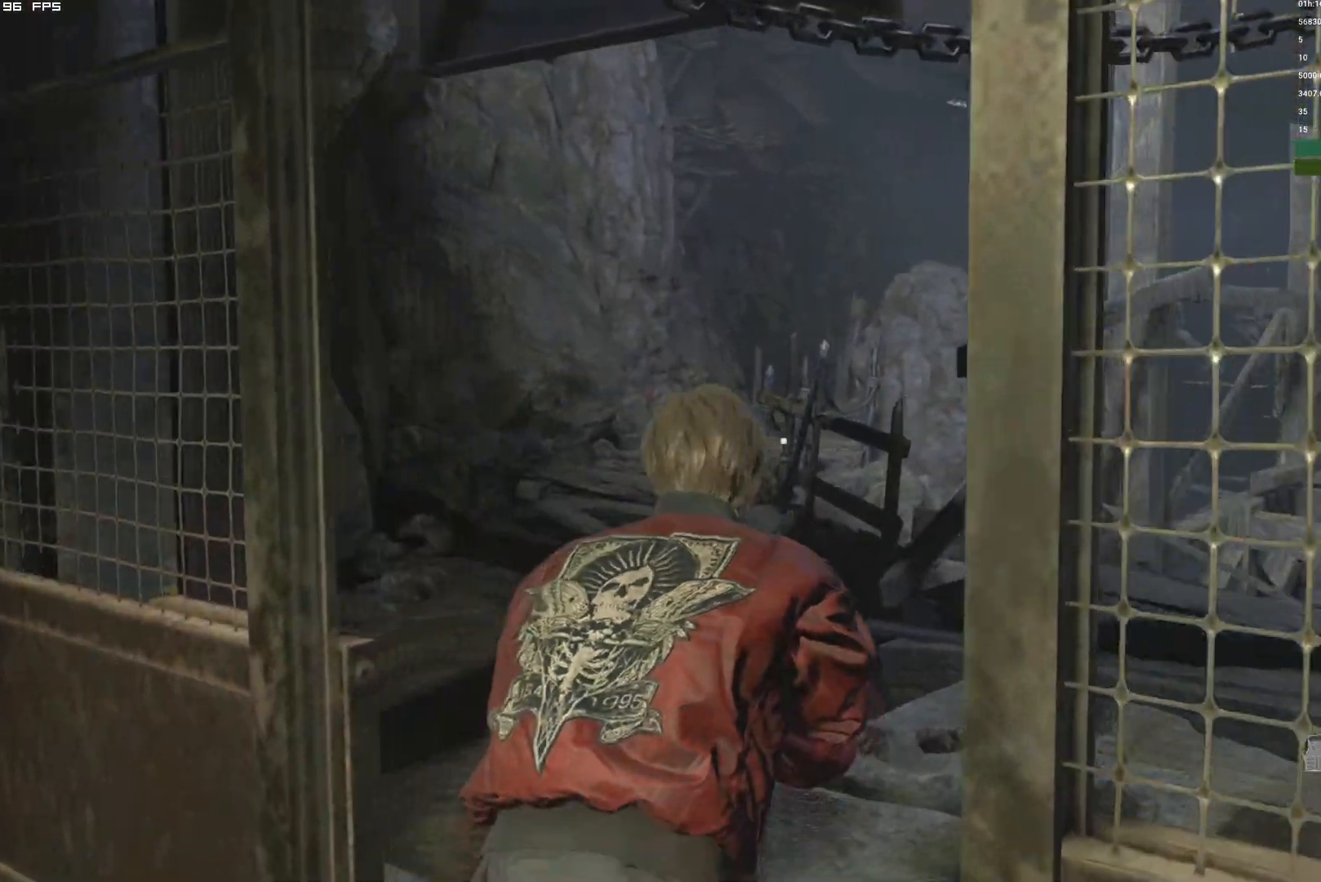
{"keys": ["a", "shift", "w"], "mouse": [], "events": [[167, "a", "up"], [367, "a", "down"]]}
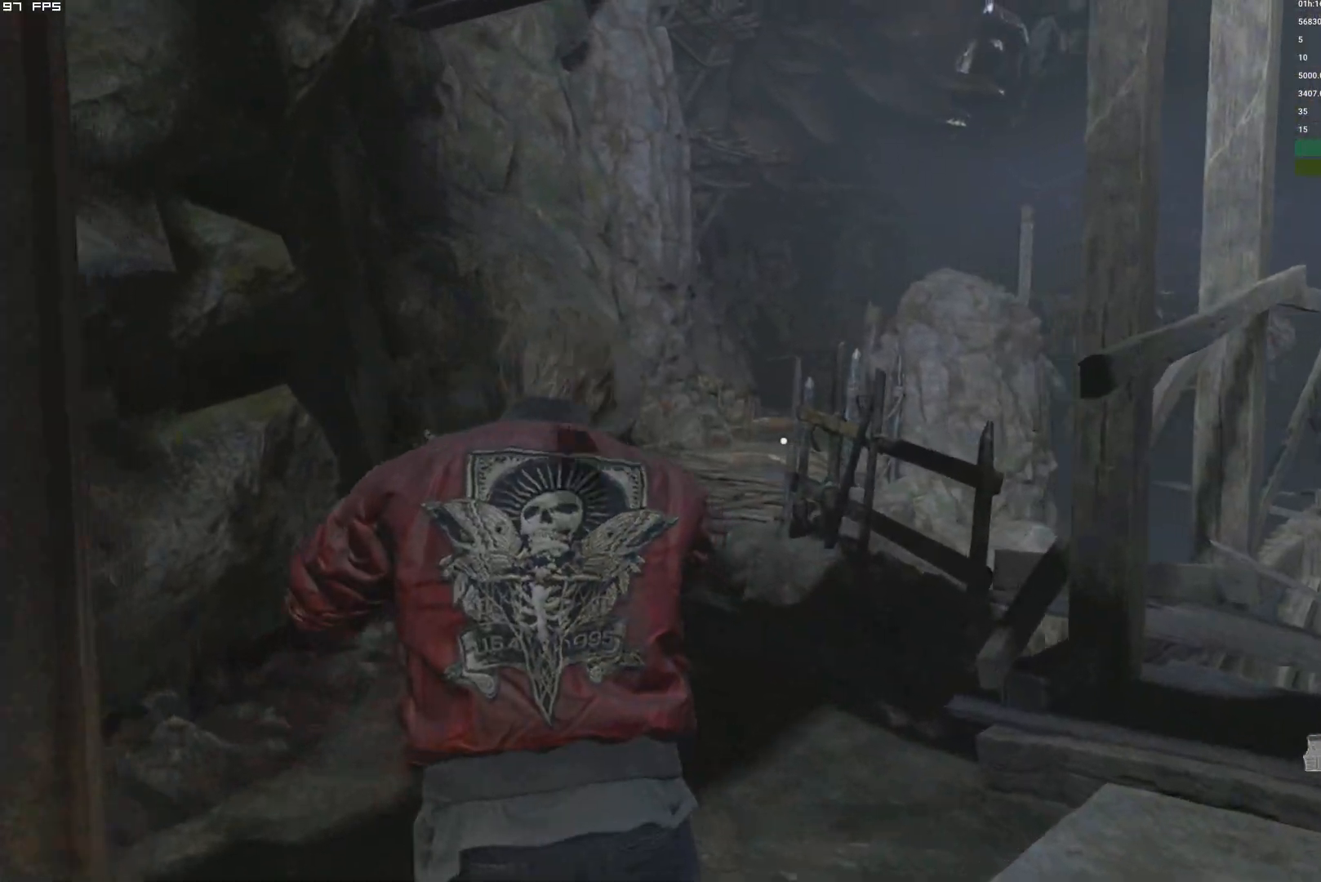
{"keys": ["d", "s"], "mouse": [], "events": [[84, "a", "up"], [184, "w", "up"], [217, "shift", "up"], [250, "mouse_right", "down"], [334, "mouse_right", "up"], [384, "d", "down"], [384, "s", "down"]]}
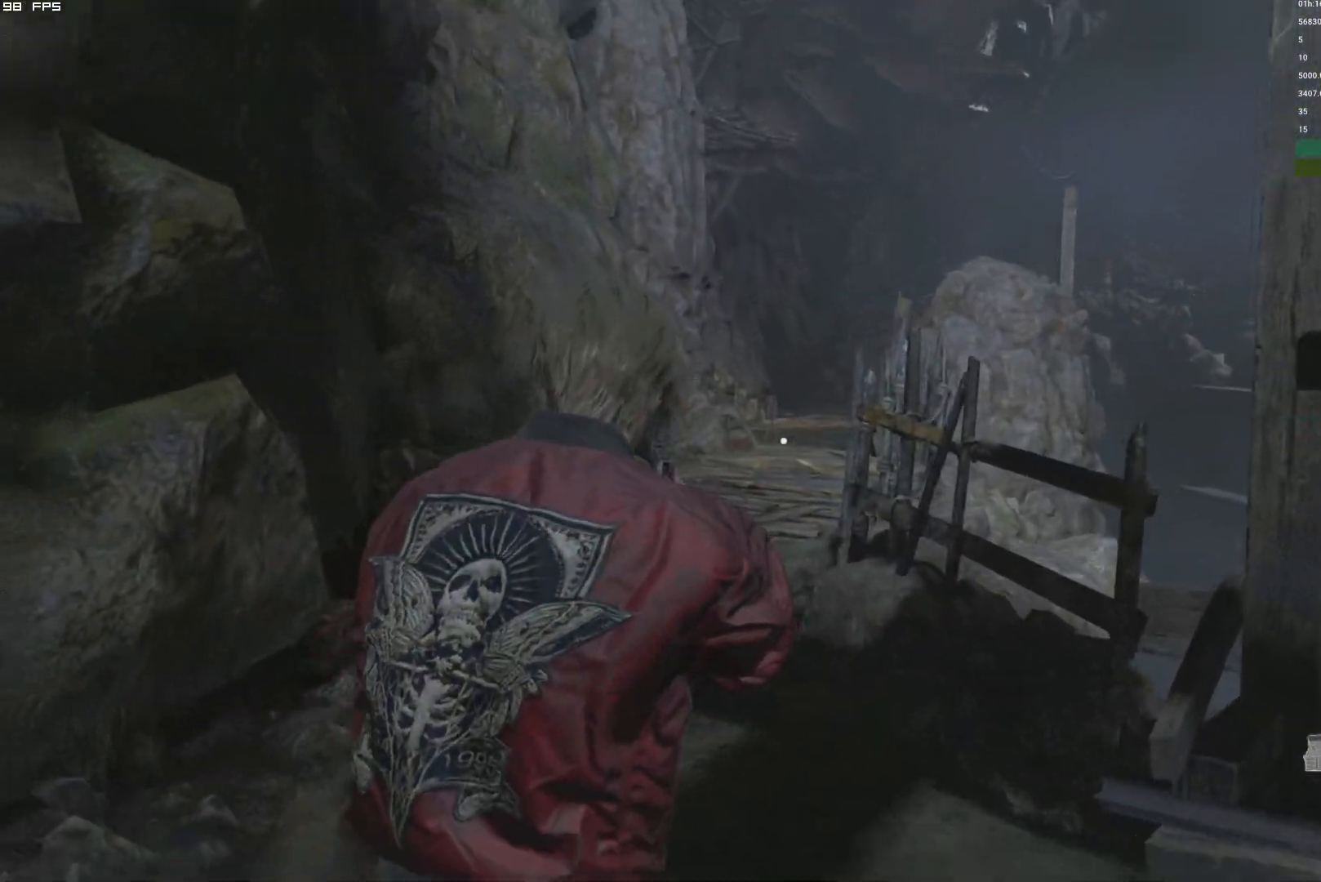
{"keys": [], "mouse": [], "events": [[100, "d", "up"], [117, "s", "up"]]}
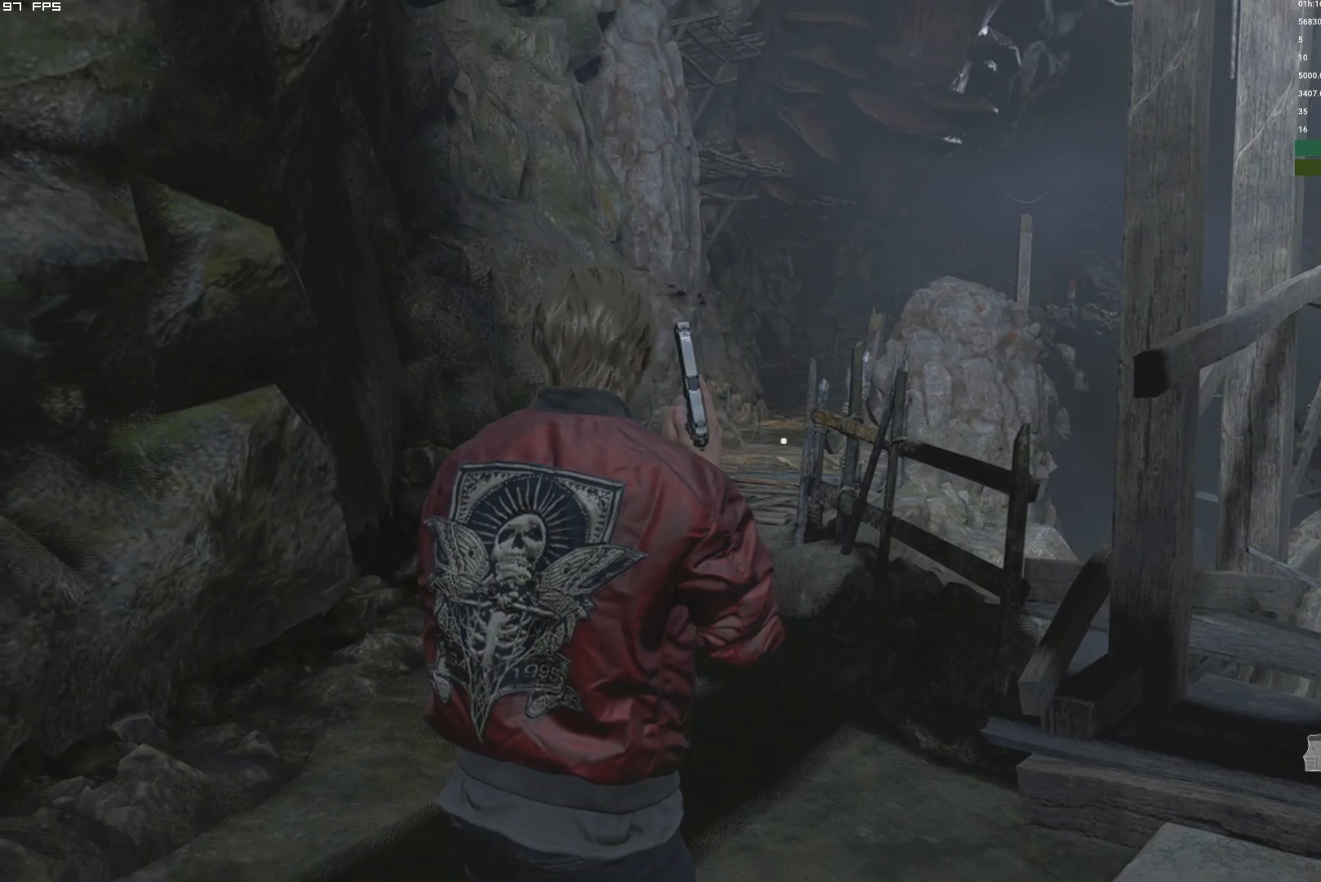
{"keys": ["s", "shift"], "mouse": [], "events": [[67, "s", "down"], [234, "d", "down"], [417, "d", "up"], [467, "shift", "down"]]}
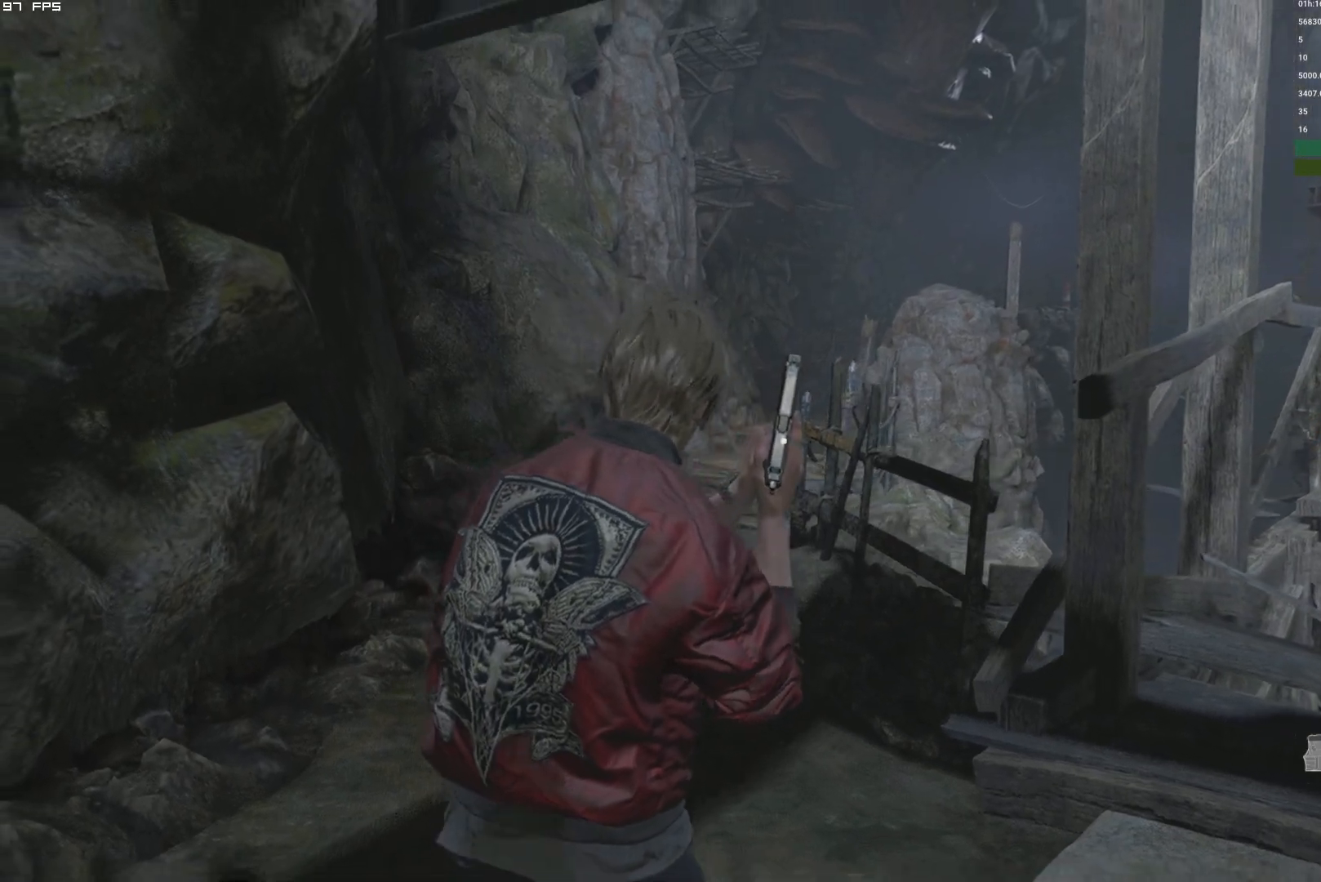
{"keys": ["d", "s", "shift"], "mouse": [], "events": [[500, "d", "down"]]}
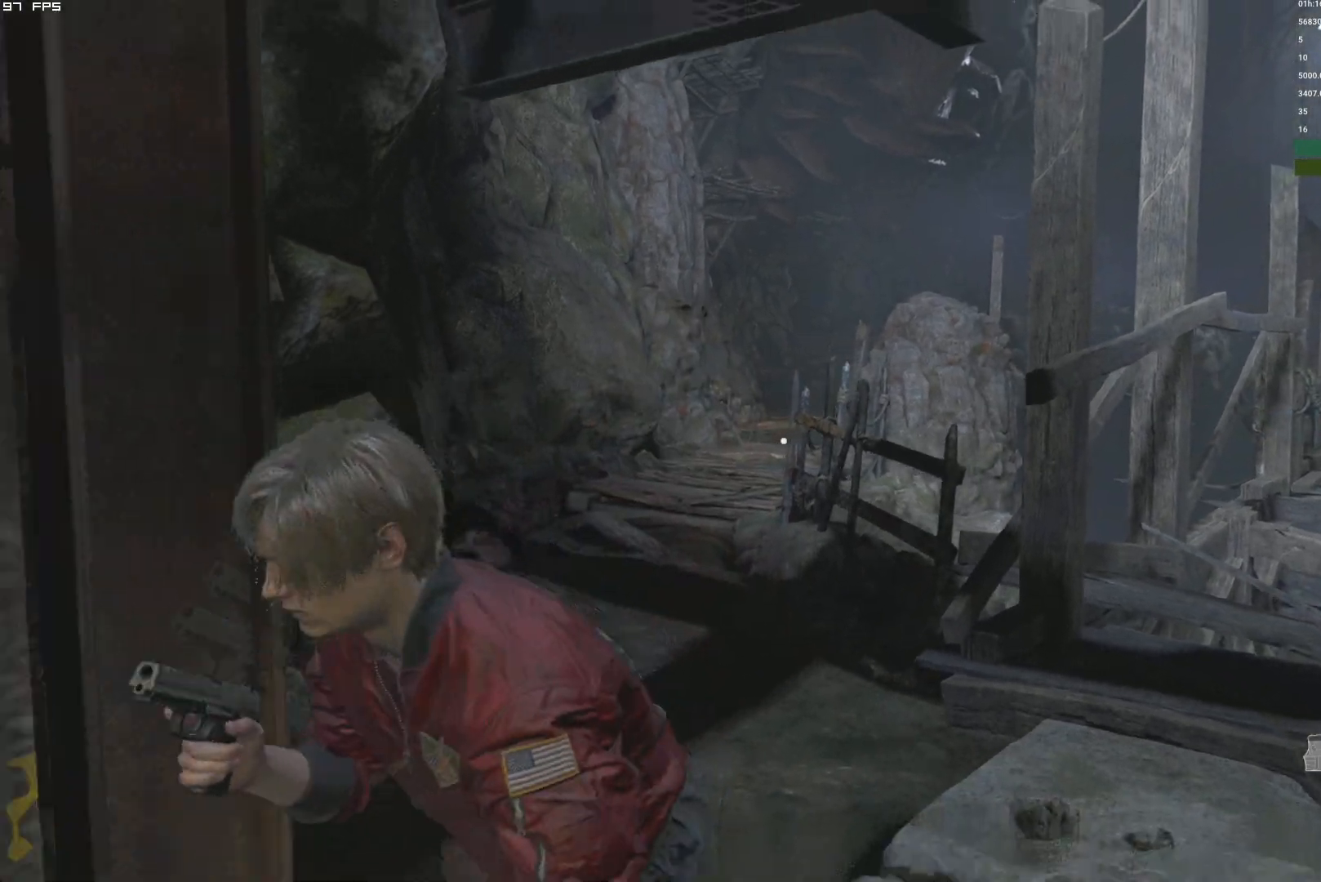
{"keys": ["a", "shift"], "mouse": [], "events": [[134, "d", "up"], [234, "a", "down"], [384, "3", "down"], [467, "s", "up"], [484, "3", "up"]]}
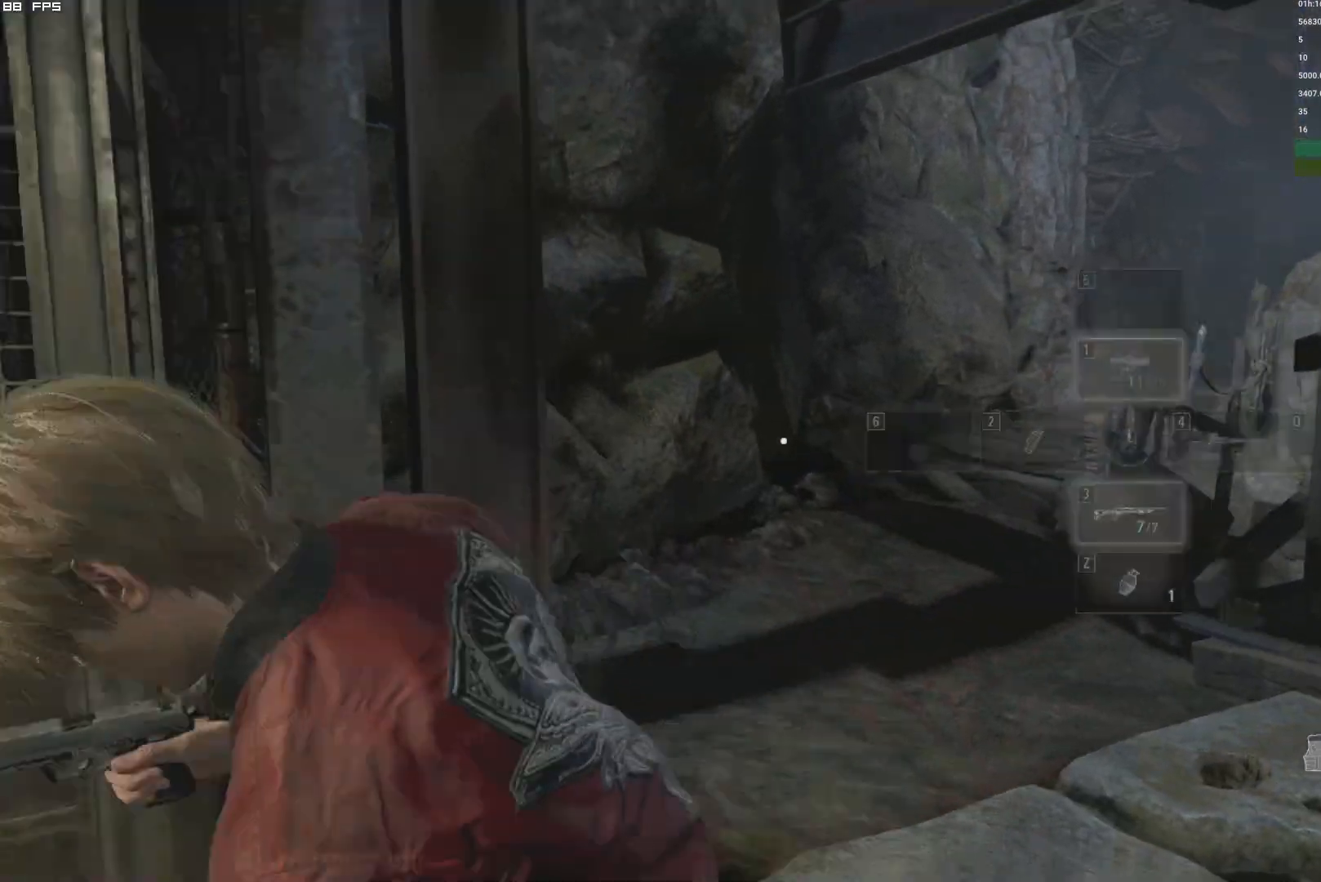
{"keys": ["a", "shift", "w"], "mouse": [], "events": [[117, "w", "down"]]}
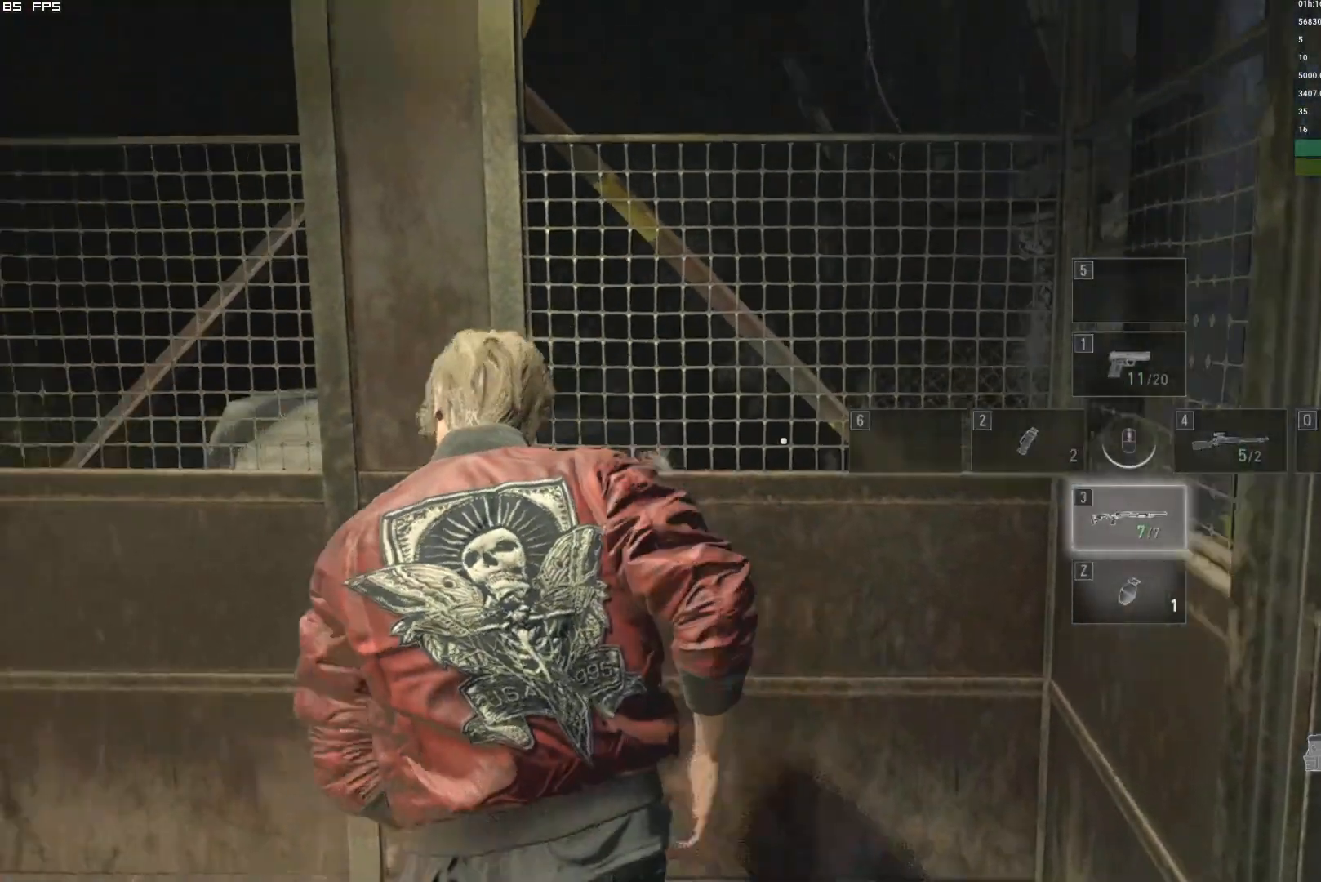
{"keys": [], "mouse": [], "events": [[167, "shift", "up"], [234, "a", "up"], [234, "w", "up"], [300, "mouse_right", "down"], [434, "mouse_right", "up"]]}
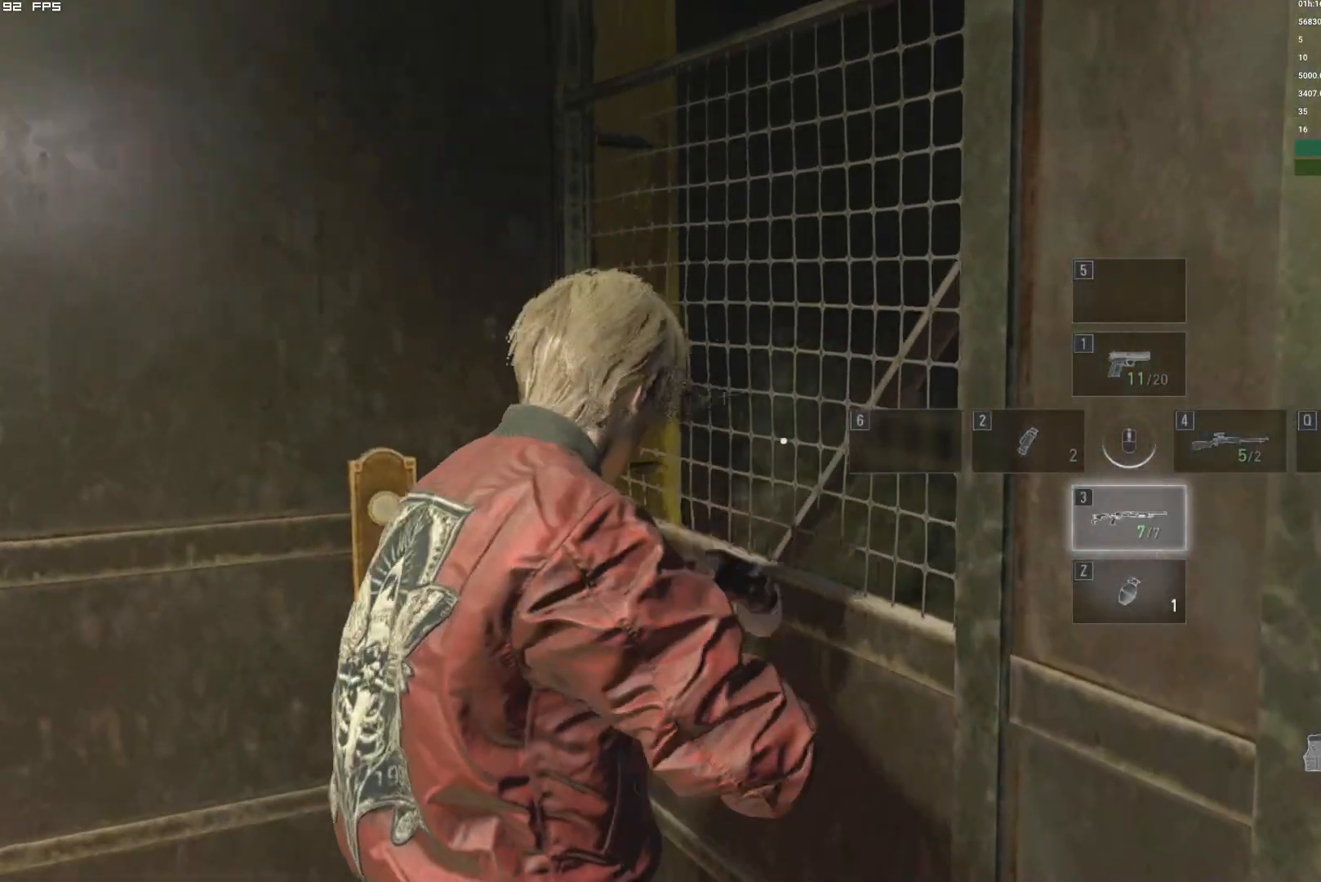
{"keys": ["w"], "mouse": [], "events": [[100, "w", "down"]]}
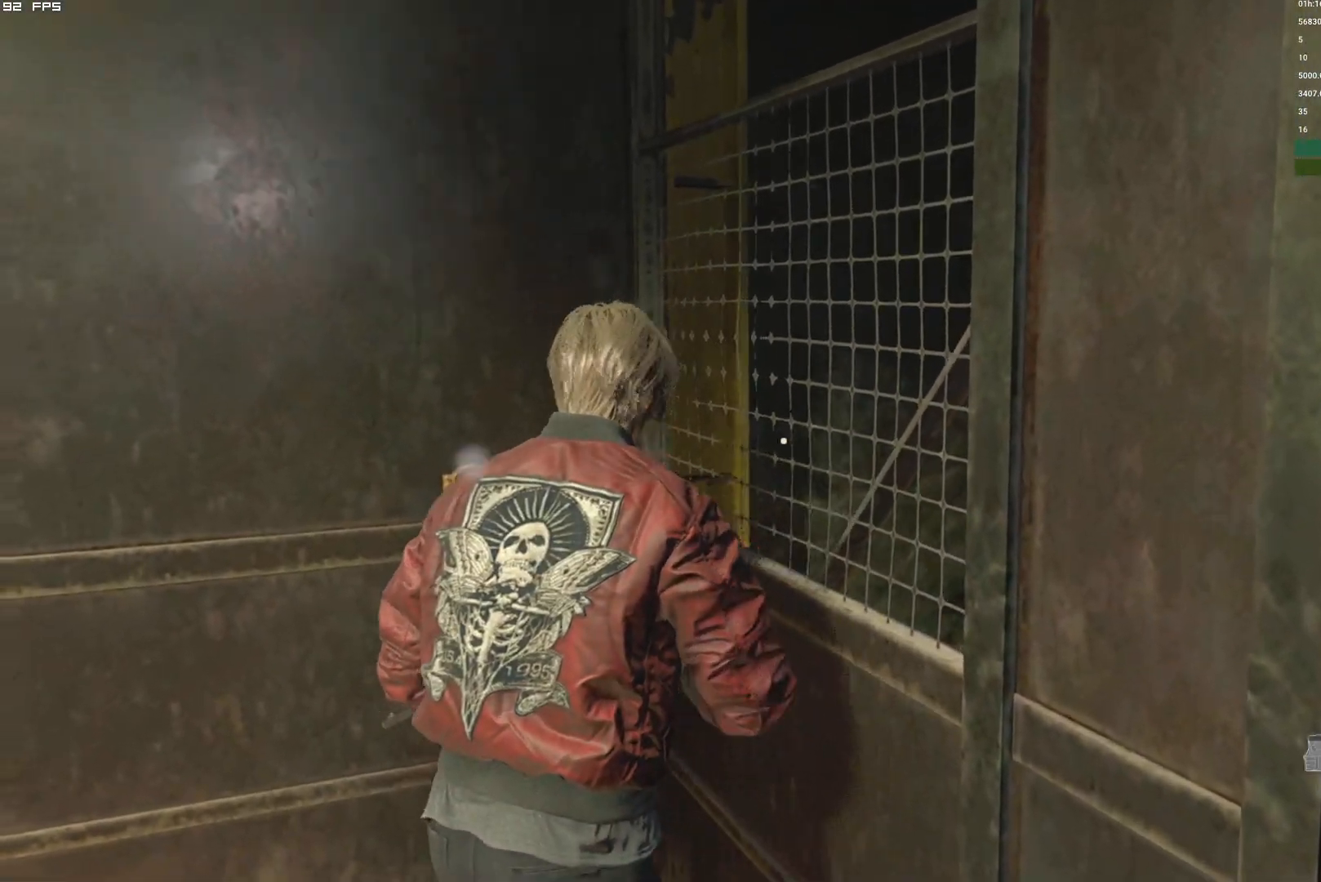
{"keys": [], "mouse": [], "events": [[84, "w", "up"]]}
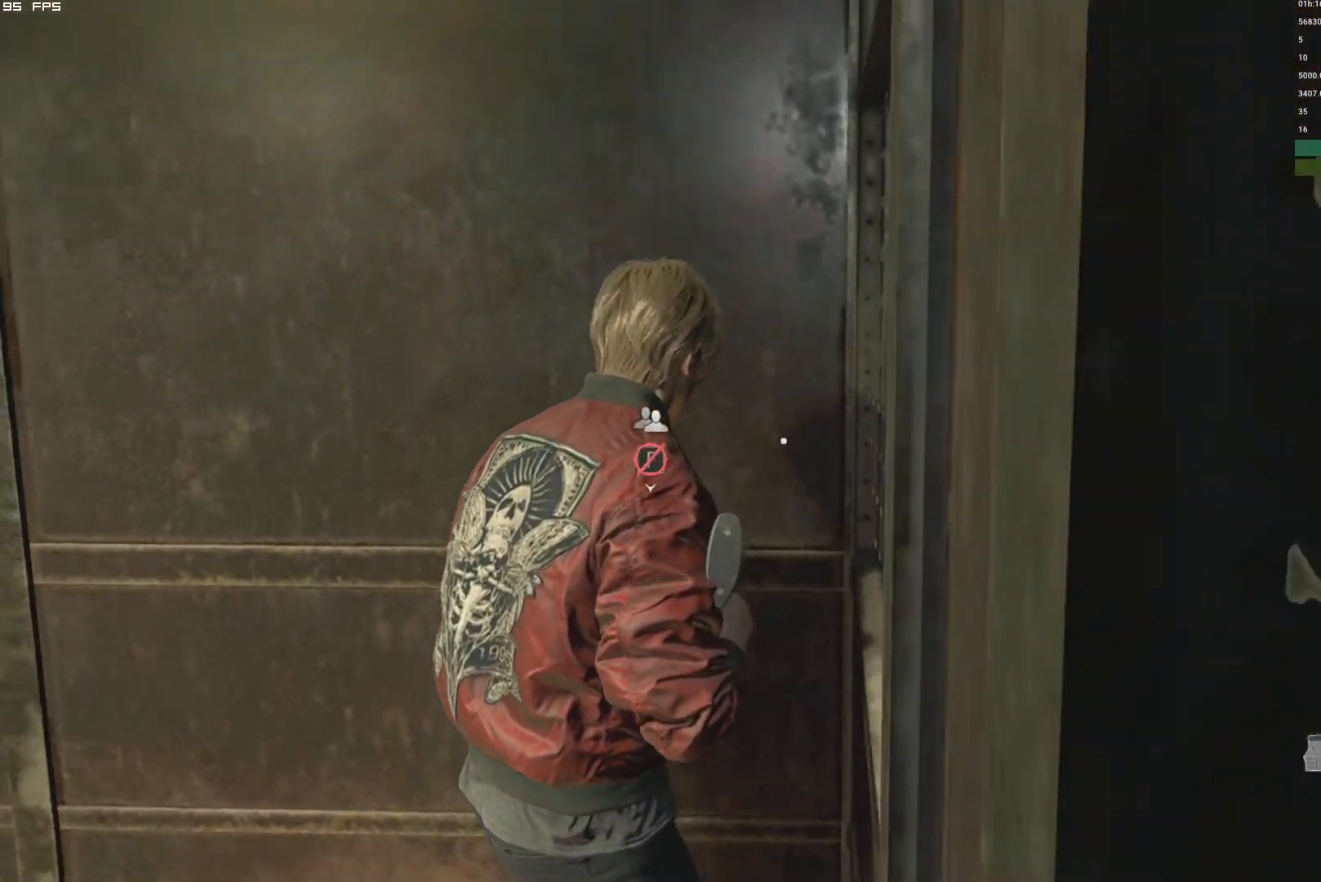
{"keys": [], "mouse": [], "events": []}
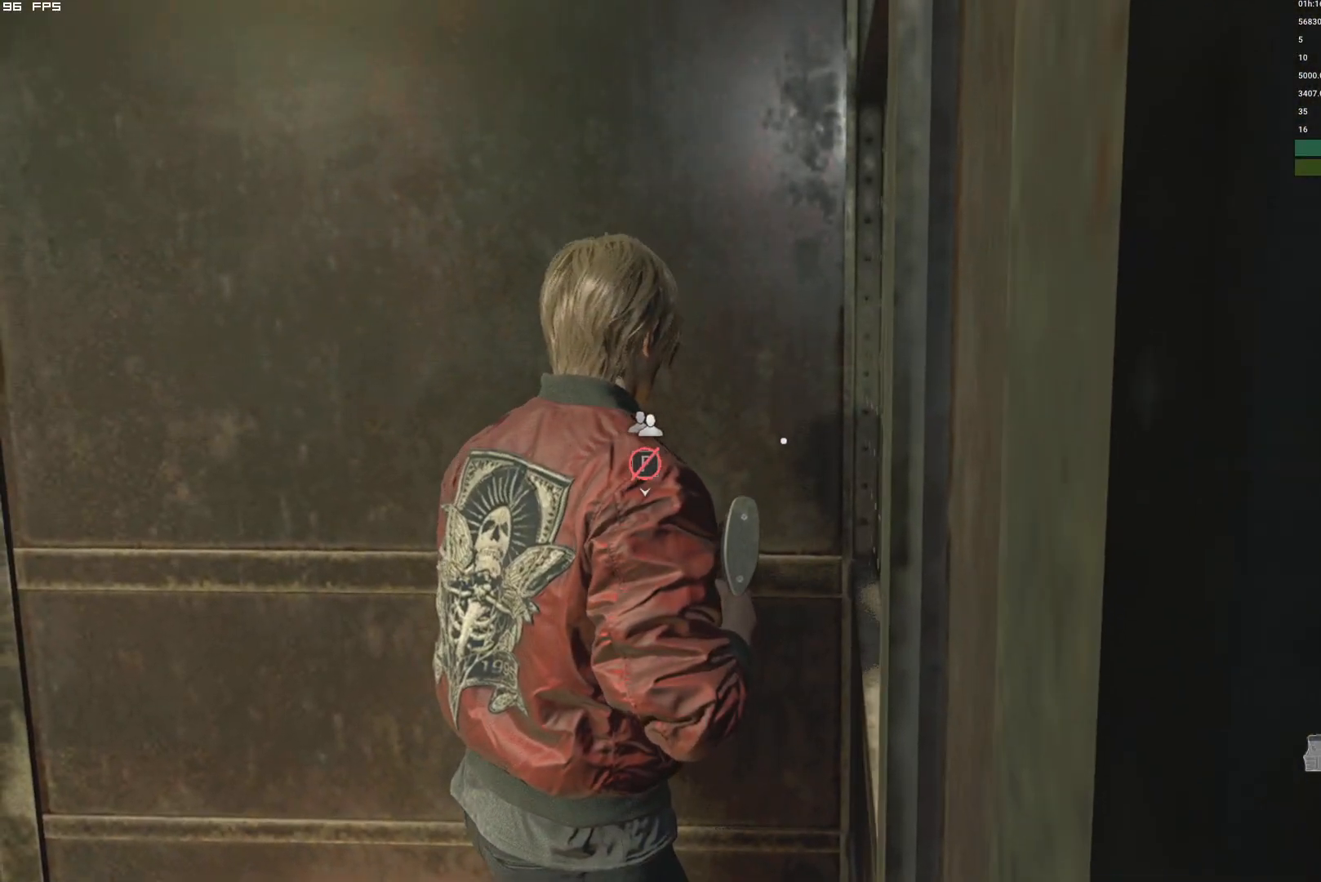
{"keys": [], "mouse": [], "events": []}
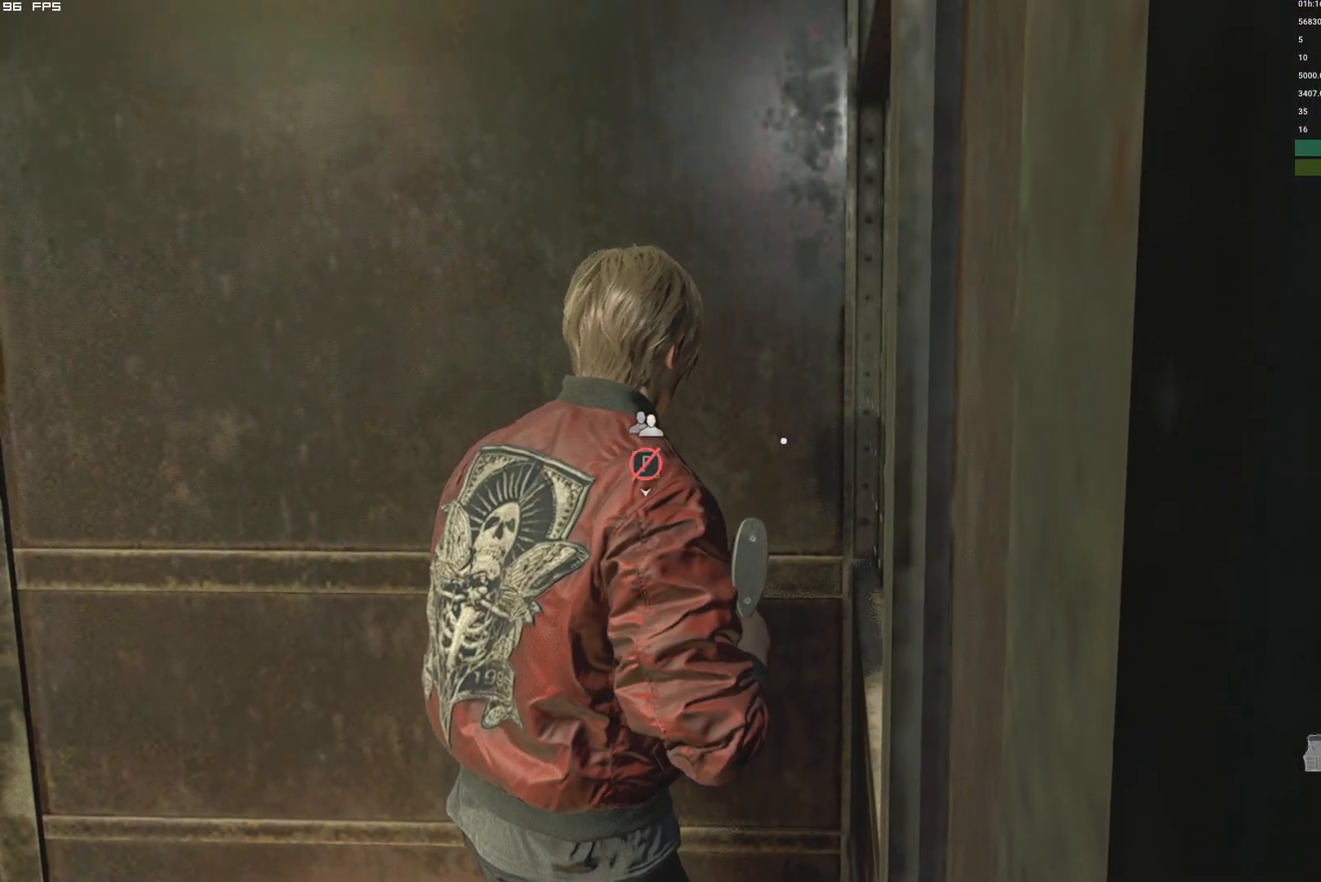
{"keys": [], "mouse": [], "events": []}
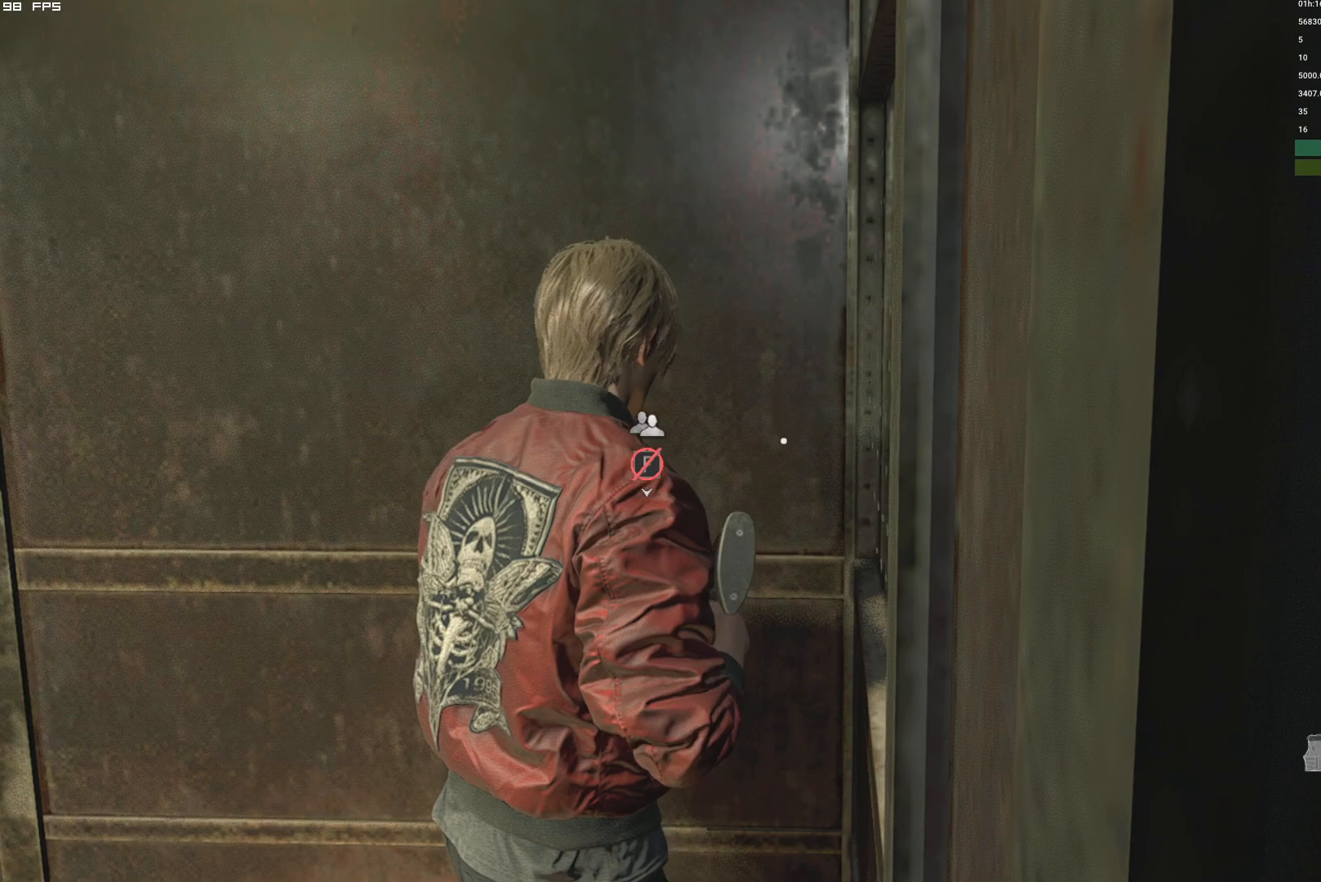
{"keys": [], "mouse": [], "events": [[284, "t", "down"], [384, "t", "up"]]}
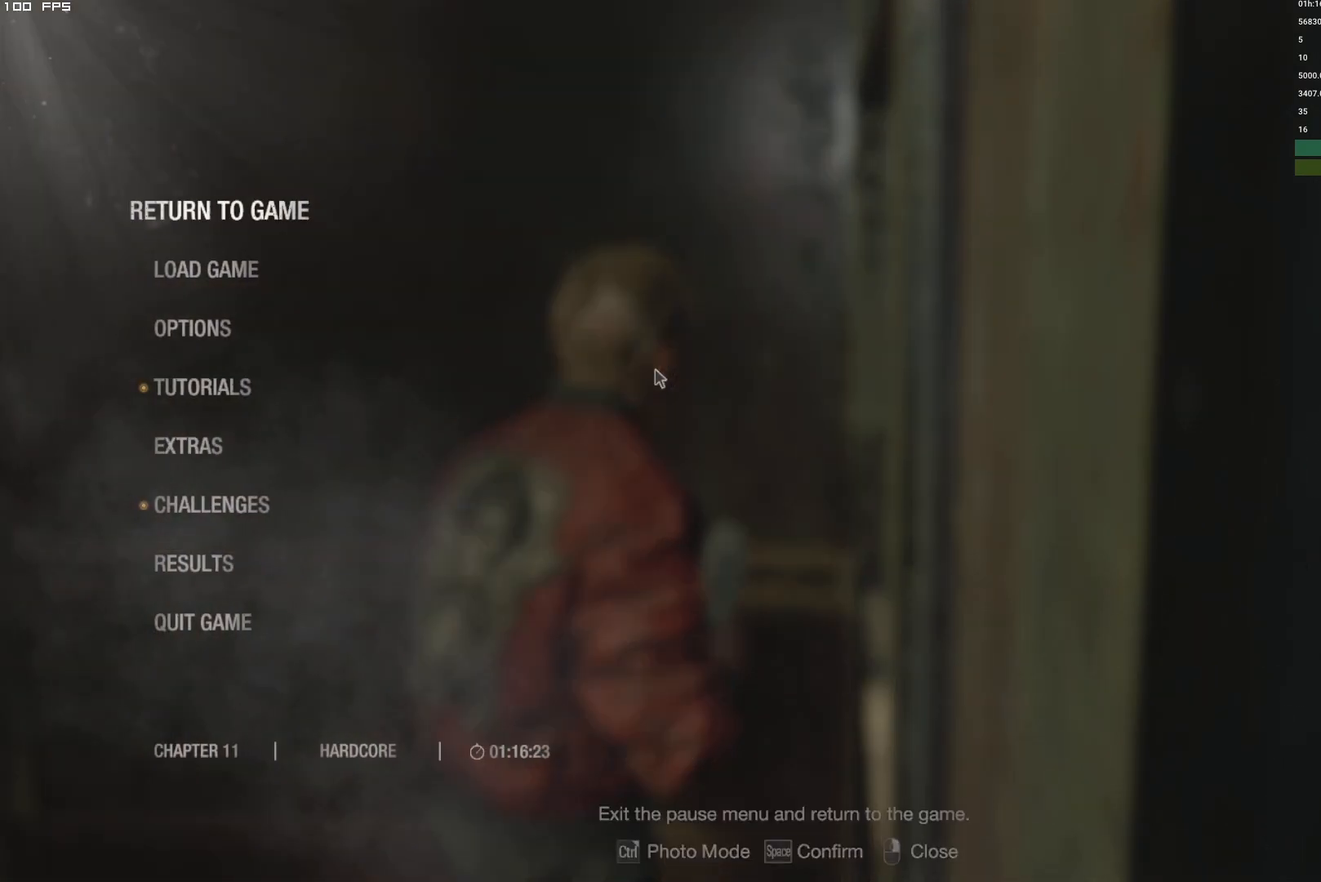
{"keys": [], "mouse": [], "events": [[84, "w", "down"], [184, "w", "up"], [350, "w", "down"], [417, "w", "up"]]}
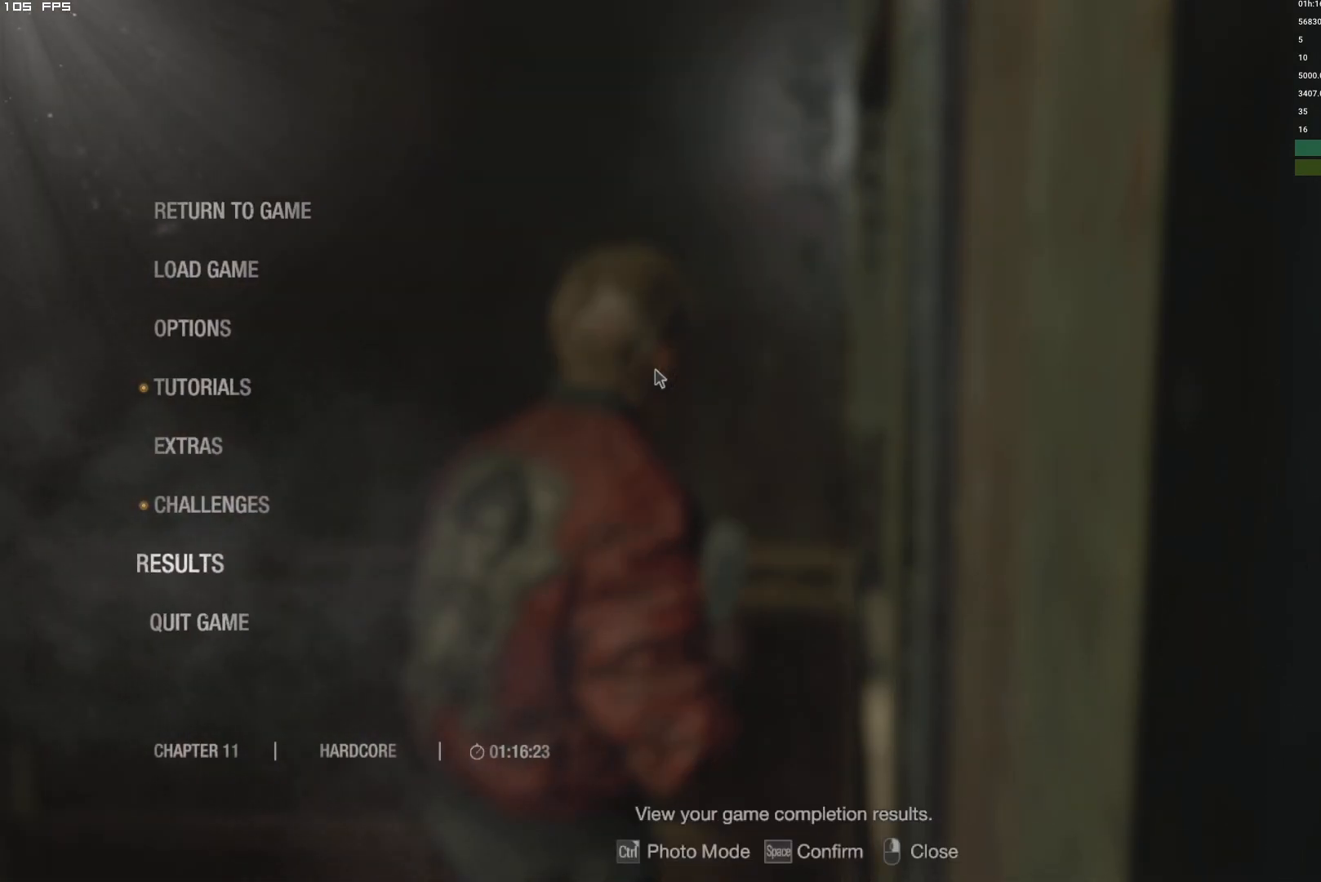
{"keys": [], "mouse": [], "events": [[34, "w", "down"], [100, "w", "up"], [200, "w", "down"], [267, "w", "up"], [384, "w", "down"], [434, "w", "up"]]}
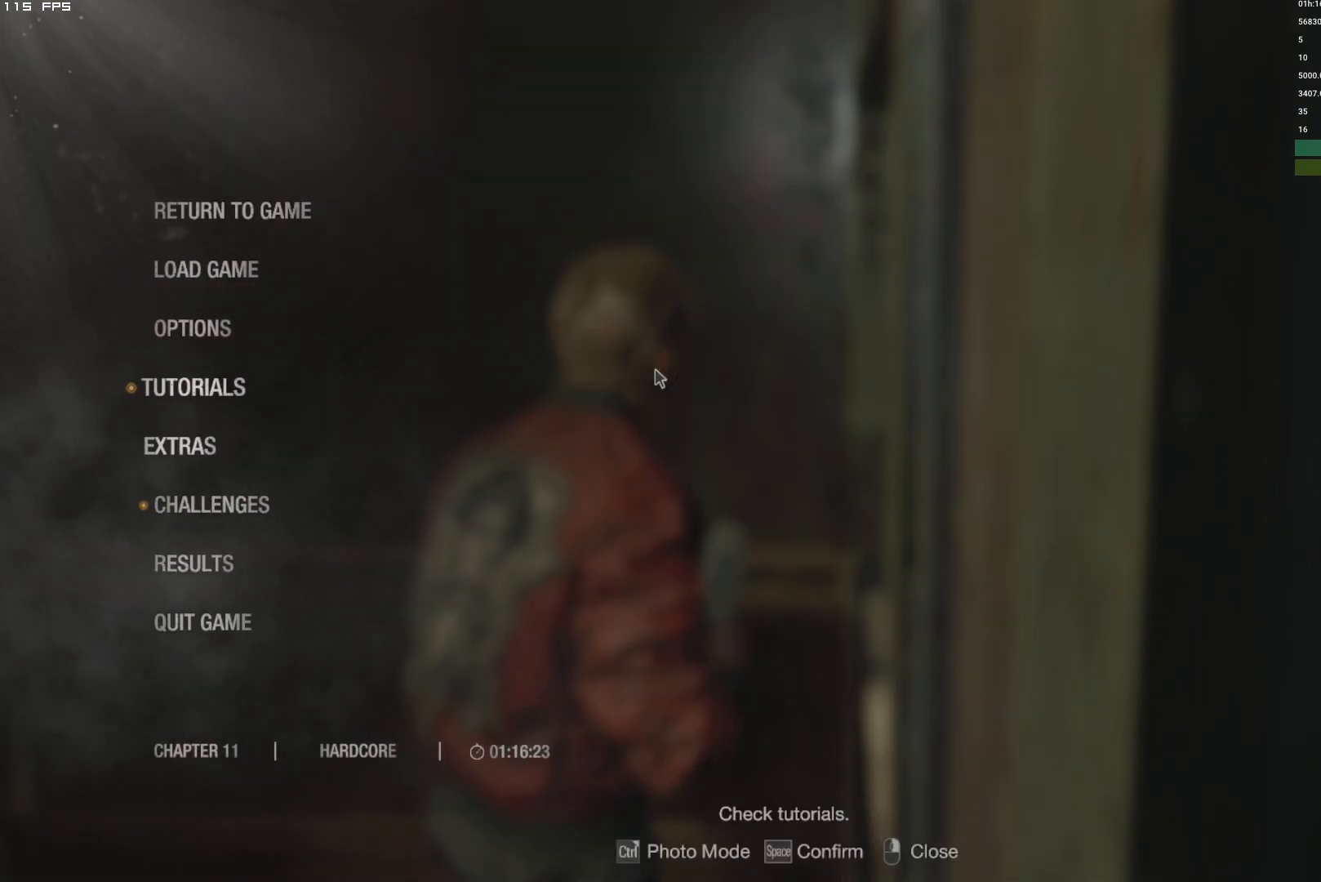
{"keys": [], "mouse": [], "events": [[50, "w", "down"], [134, "w", "up"], [250, "space", "down"], [317, "space", "up"]]}
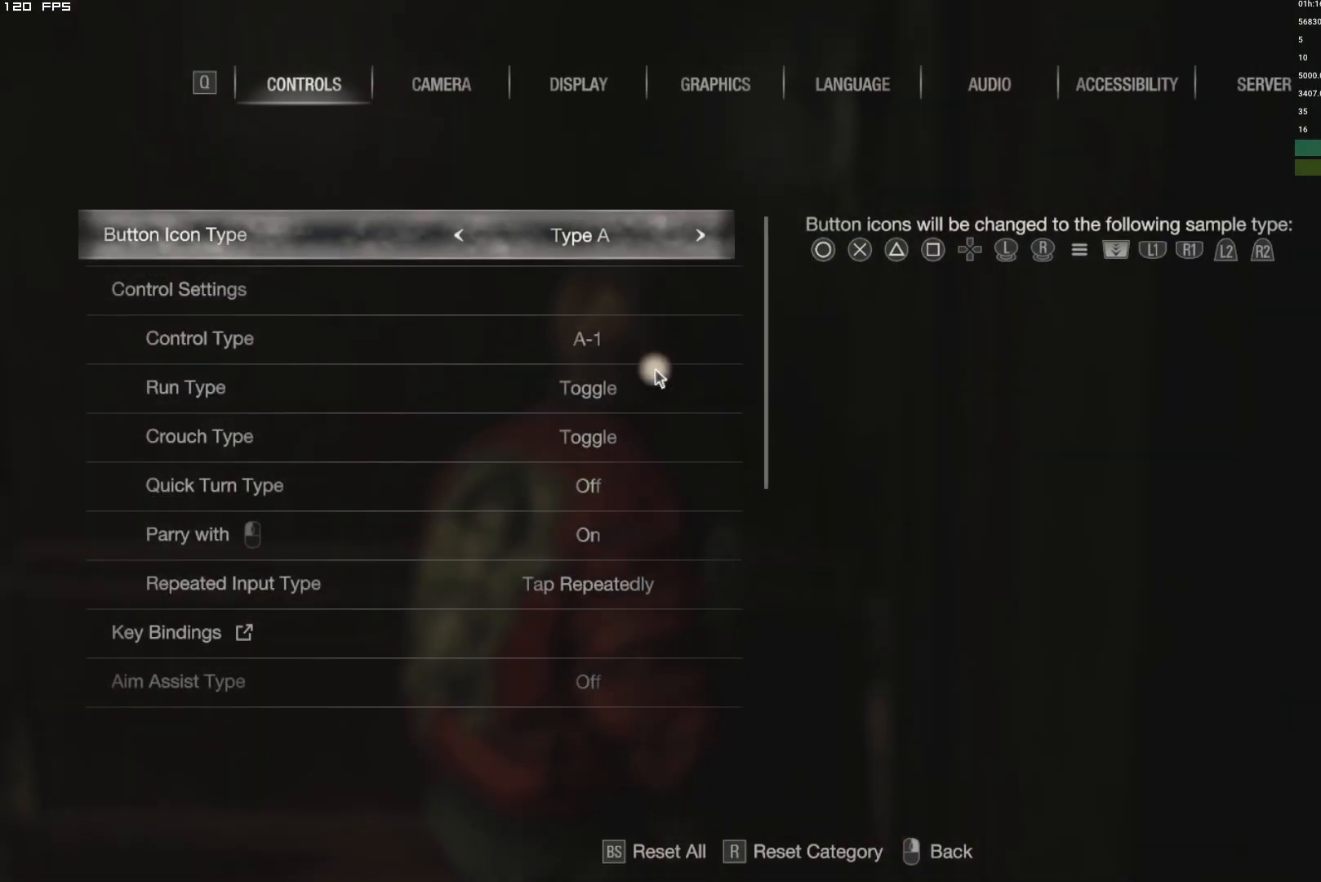
{"keys": [], "mouse": [], "events": []}
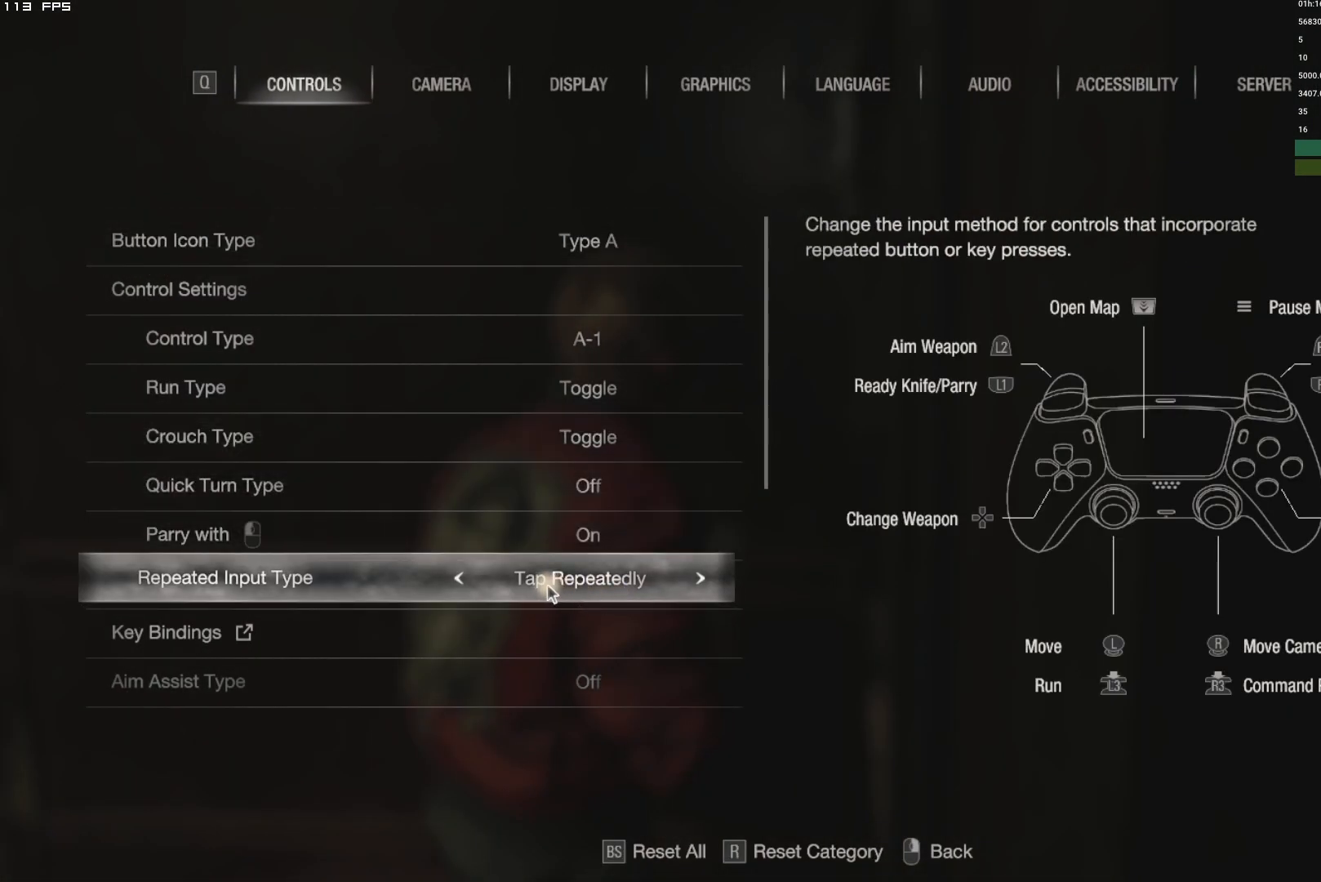
{"keys": [], "mouse": [], "events": [[300, "mouse_left", "down"], [417, "mouse_left", "up"]]}
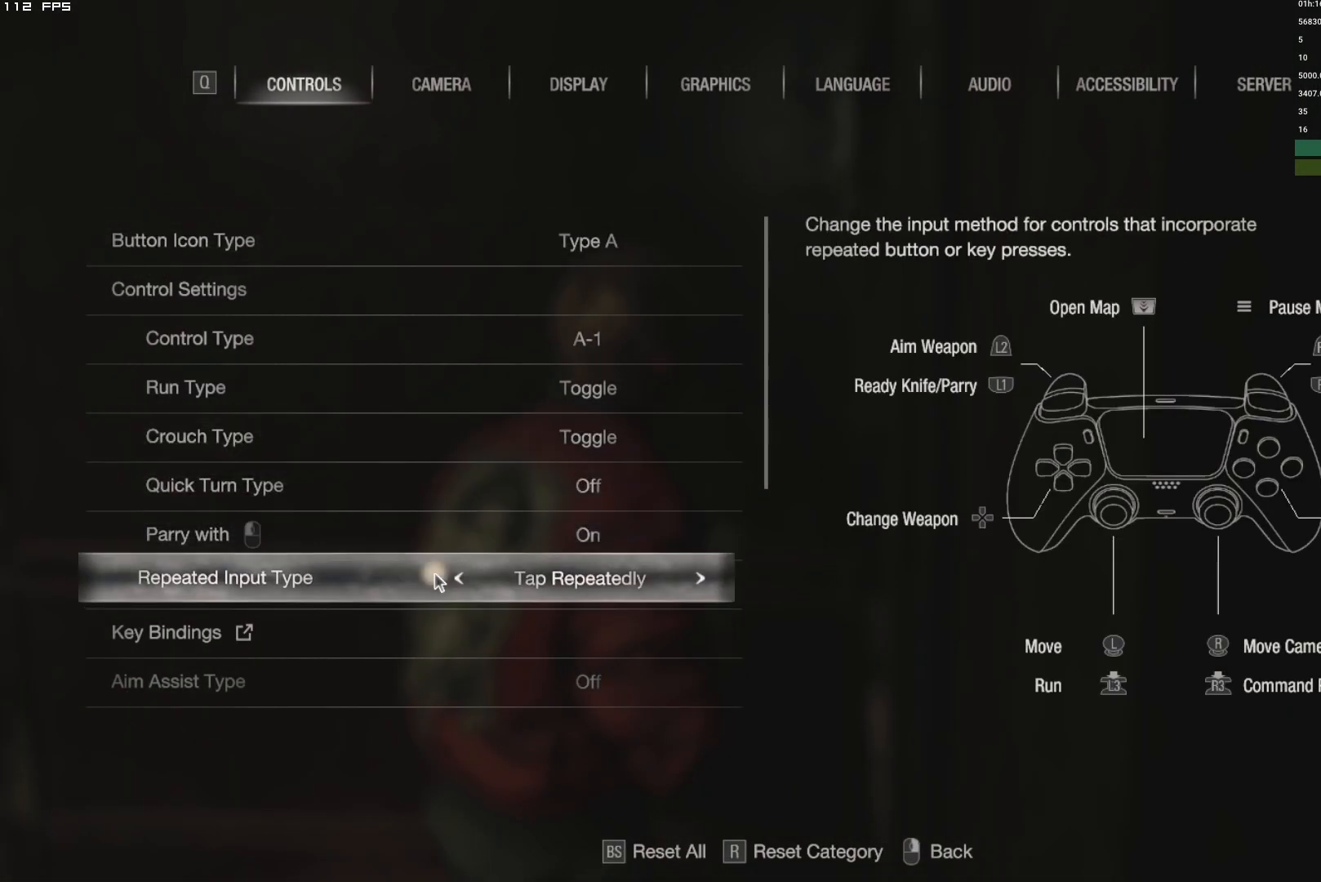
{"keys": [], "mouse": [], "events": [[250, "mouse_left", "down"], [367, "mouse_left", "up"]]}
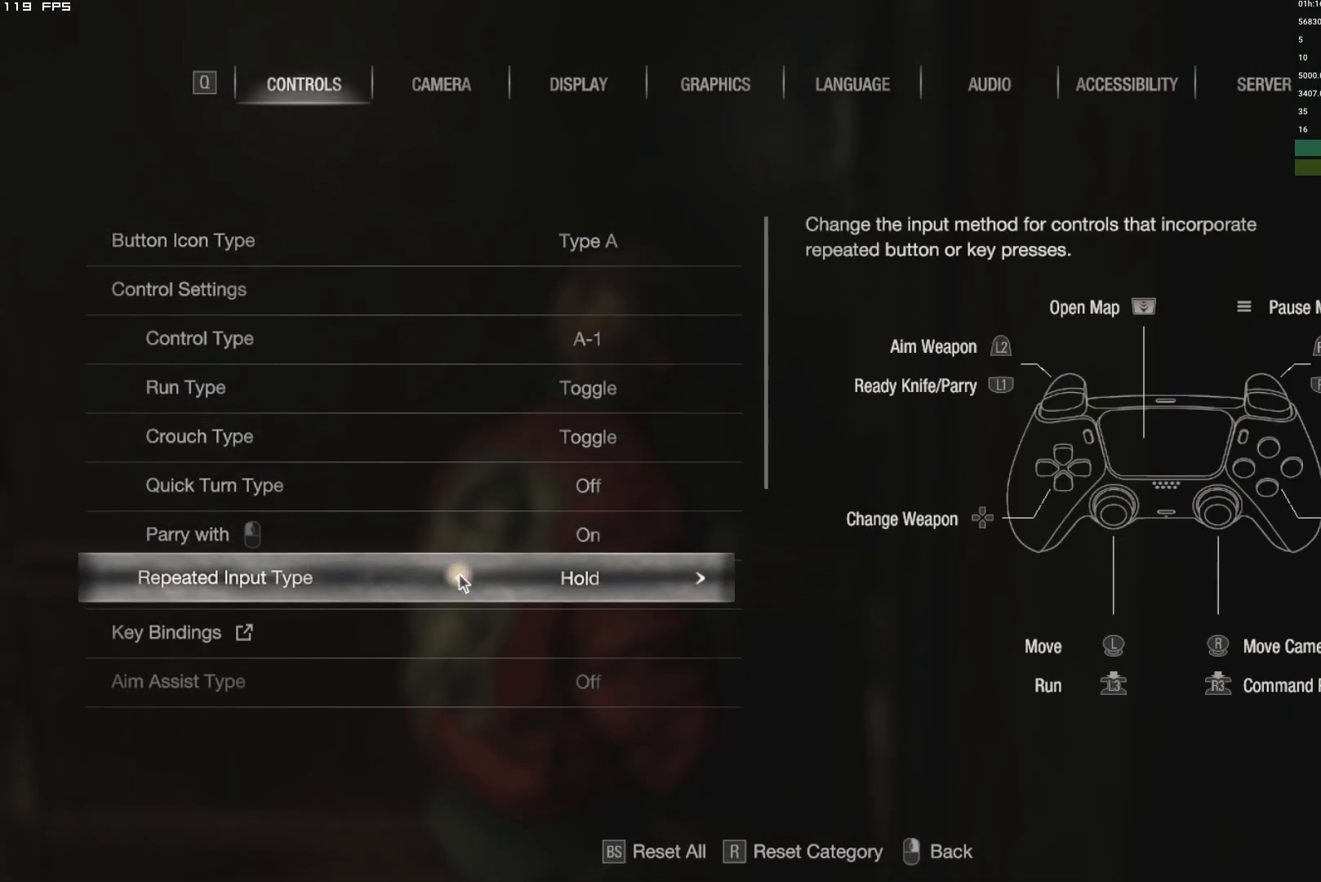
{"keys": [], "mouse": ["right"], "events": [[50, "mouse_right", "down"], [150, "mouse_right", "up"], [484, "mouse_right", "down"]]}
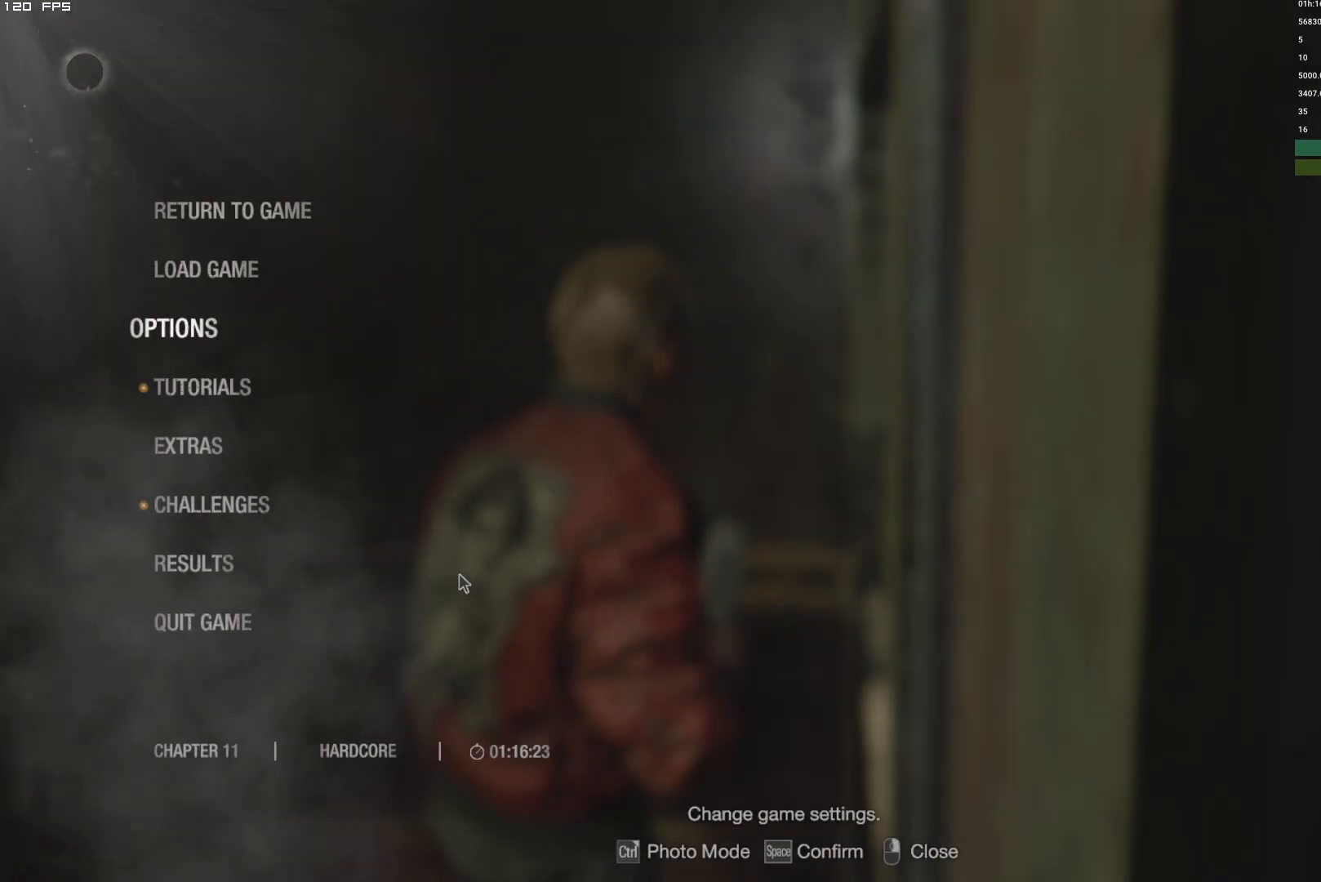
{"keys": [], "mouse": [], "events": [[67, "mouse_right", "up"]]}
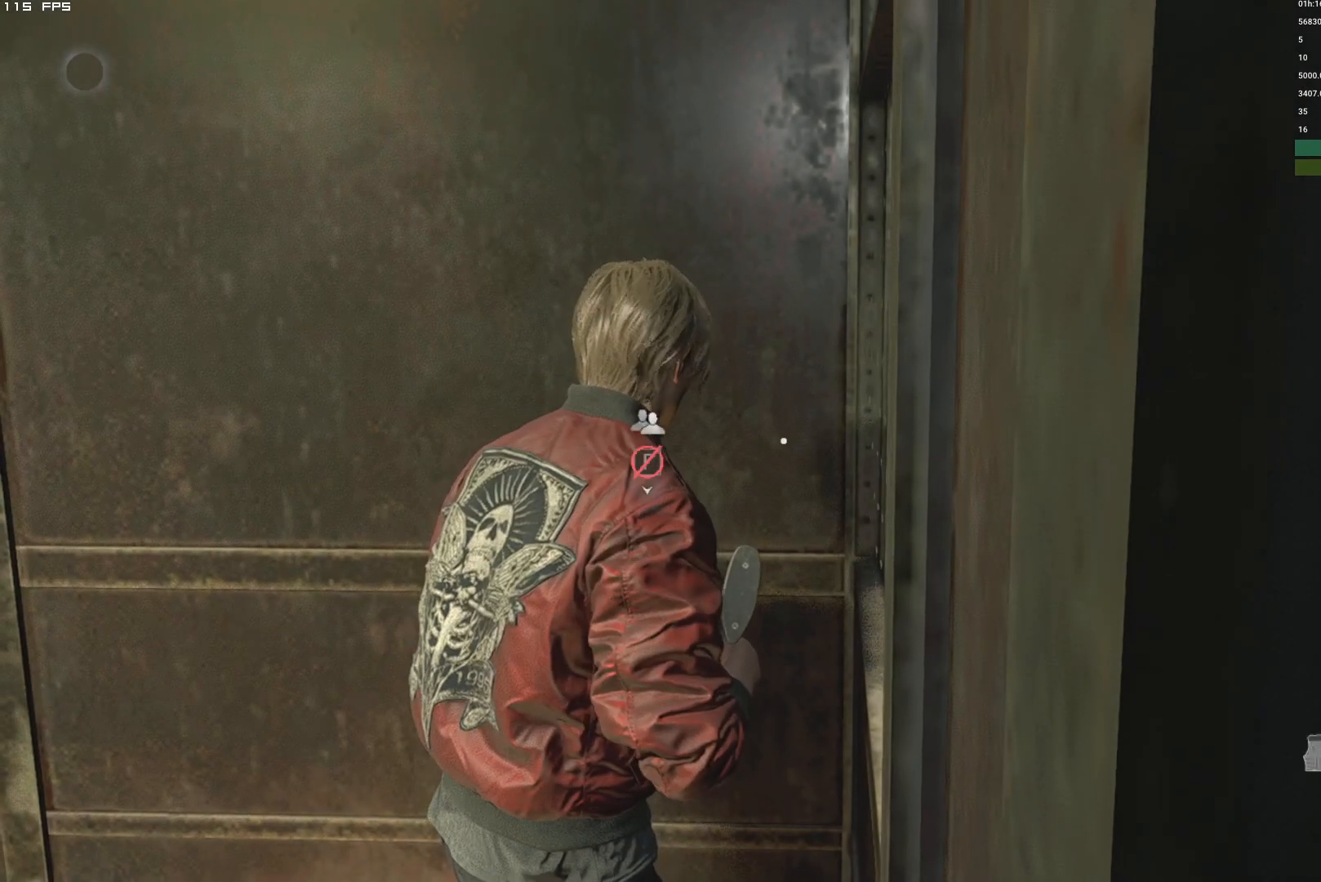
{"keys": [], "mouse": [], "events": []}